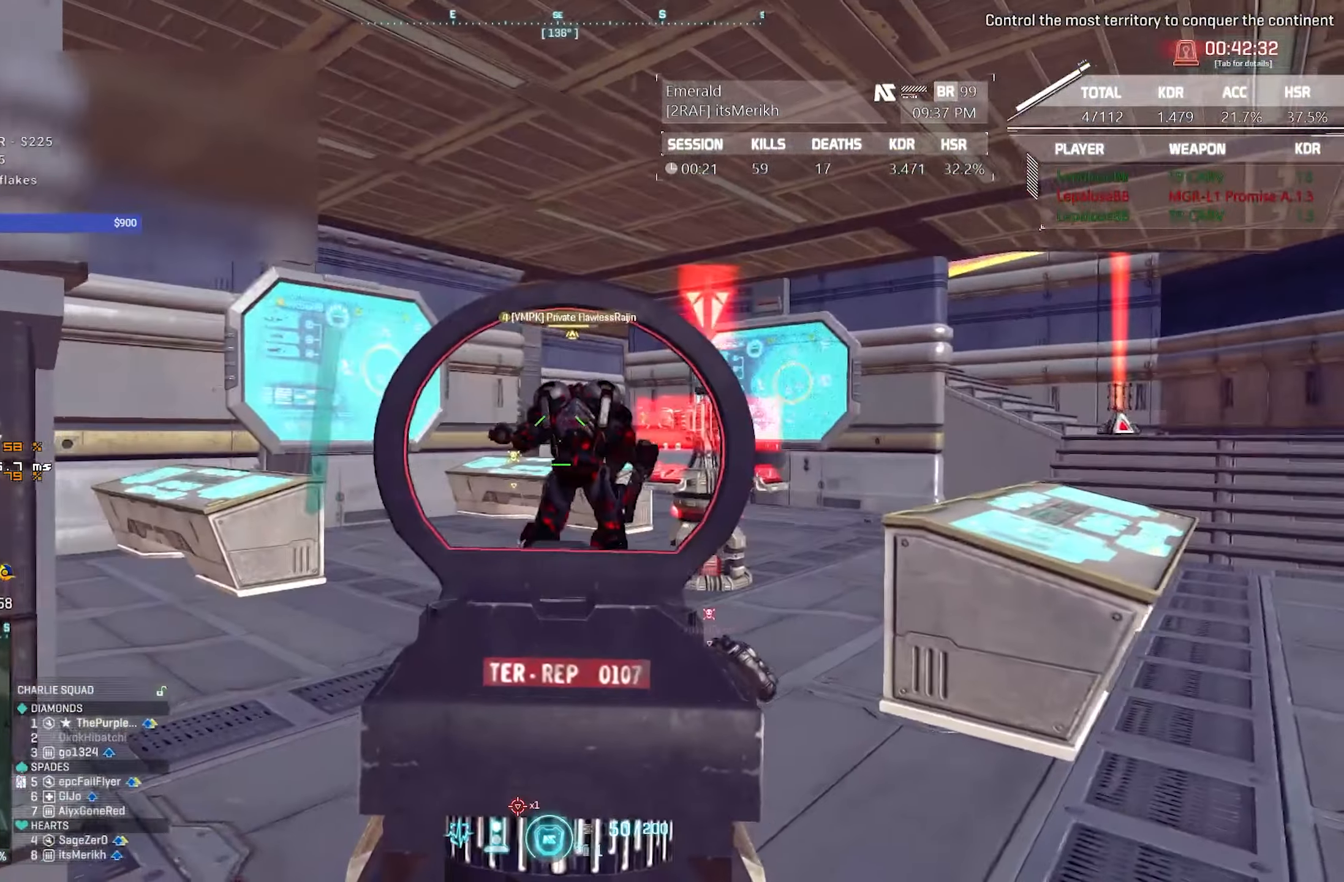
Gameplay with keyboard and mouse; each line is a JSON object with the keys and mouse buttons held at the frame after it. "events" lists presses ("down") and releases ("up") of "1", "2", "3", "4", "5", "a", "alt", "c", "caps_lock", "ctrl", "d", "e", "escape", "f", "f1", "f2", "f3", "f4", "g", "q", "r", "s", "shift", "space", "t", "tab", "tilde", "v", "w", "x", "z", "mouse_left", "mouse_wheel" and "mouse_right" between this image and that frame as [ms after this image, input, new state], when the widget could be followed in between. "mouse_left", "mouse_wheel", "mouse_right" = the "left", "wheel", "right" buttons of the "mouse" list. No other keys are recorded. "wheel" means that the mouse wheel is clicked or scrolled. Not read: mouse_move.
{"keys": ["d"], "mouse": ["right"], "events": [[33, "a", "down"], [83, "d", "up"], [466, "a", "up"], [466, "d", "down"]]}
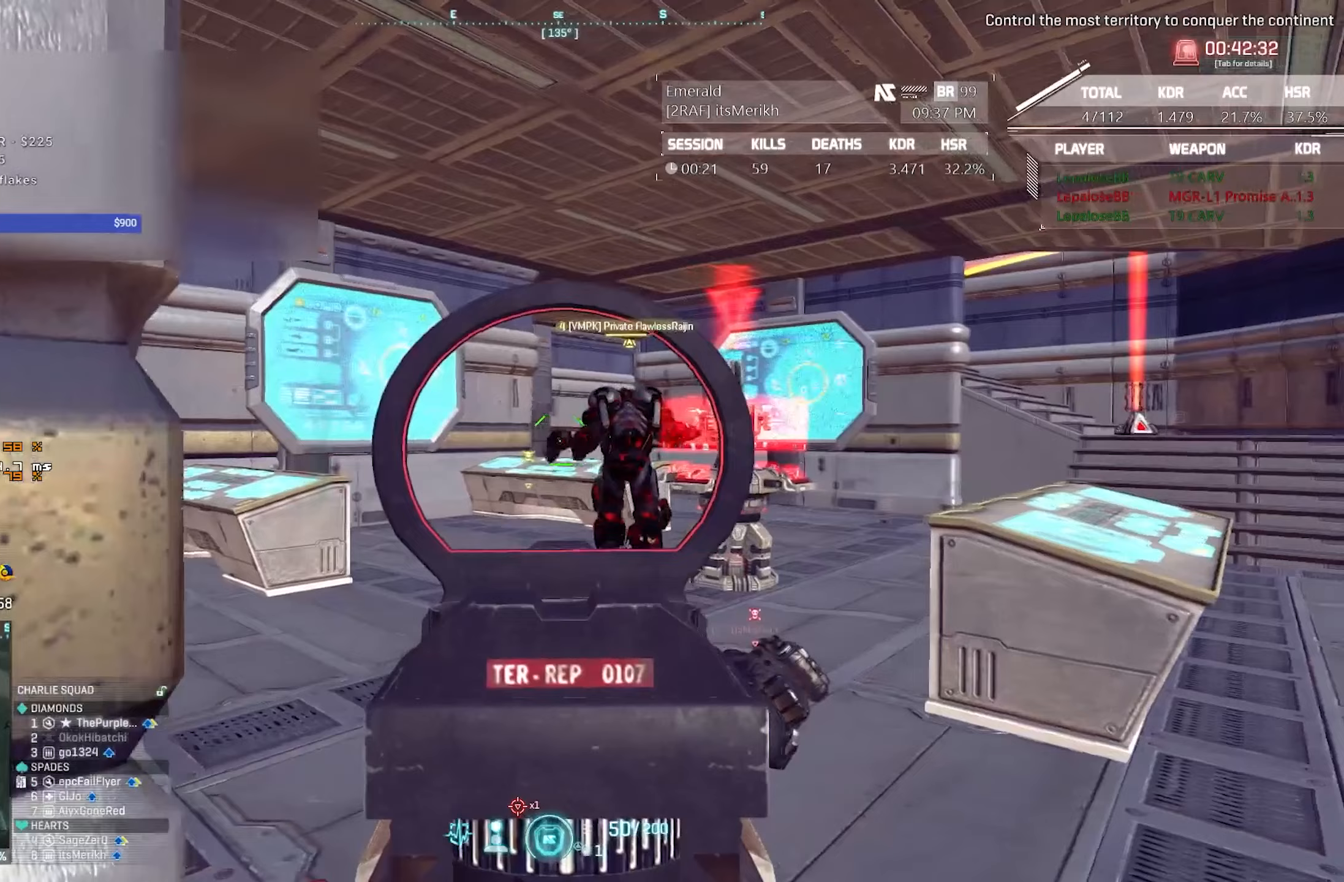
{"keys": ["a", "shift", "w"], "mouse": [], "events": [[150, "a", "down"], [150, "d", "up"], [383, "mouse_right", "up"], [383, "w", "down"], [467, "shift", "down"]]}
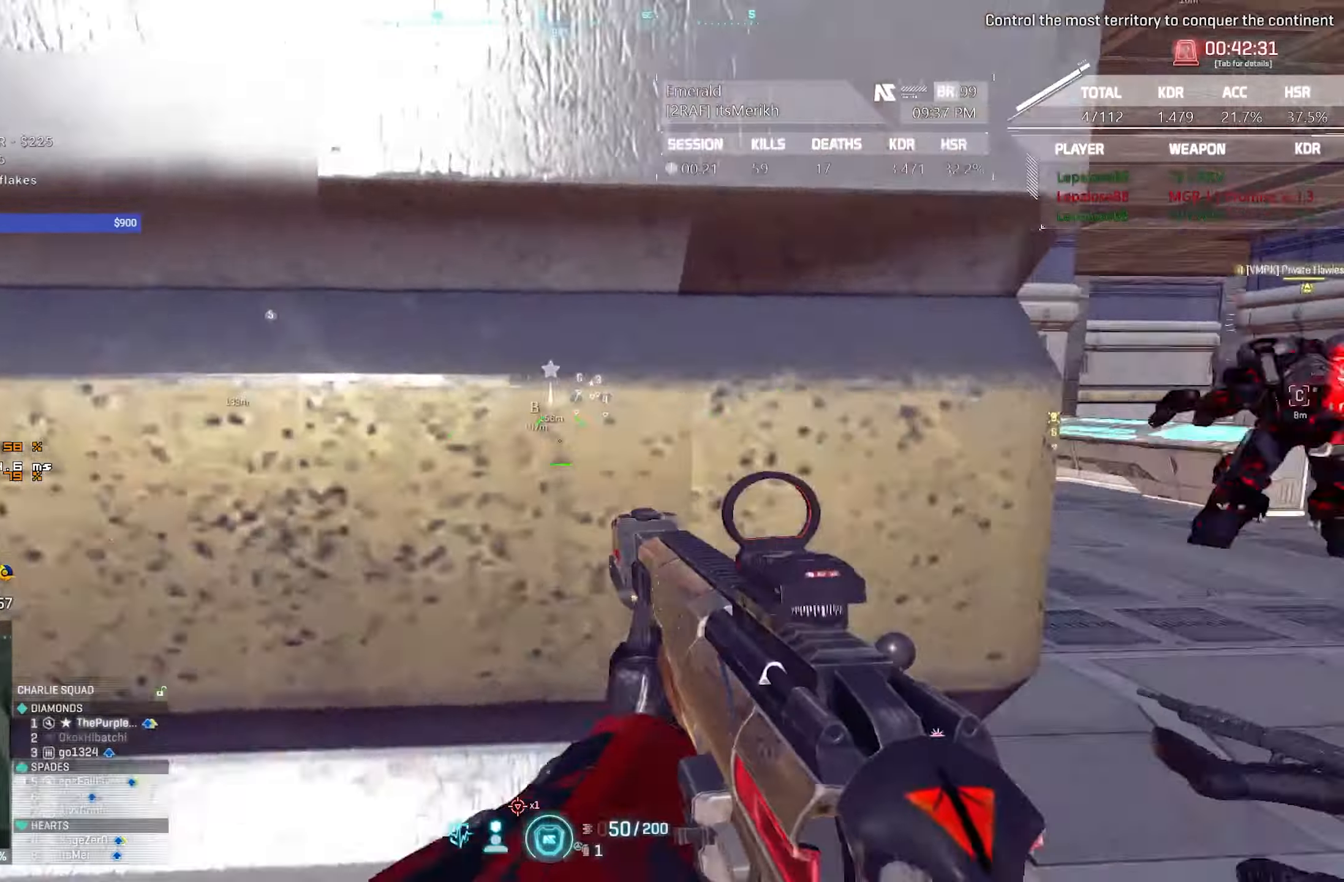
{"keys": ["a", "shift", "w"], "mouse": [], "events": []}
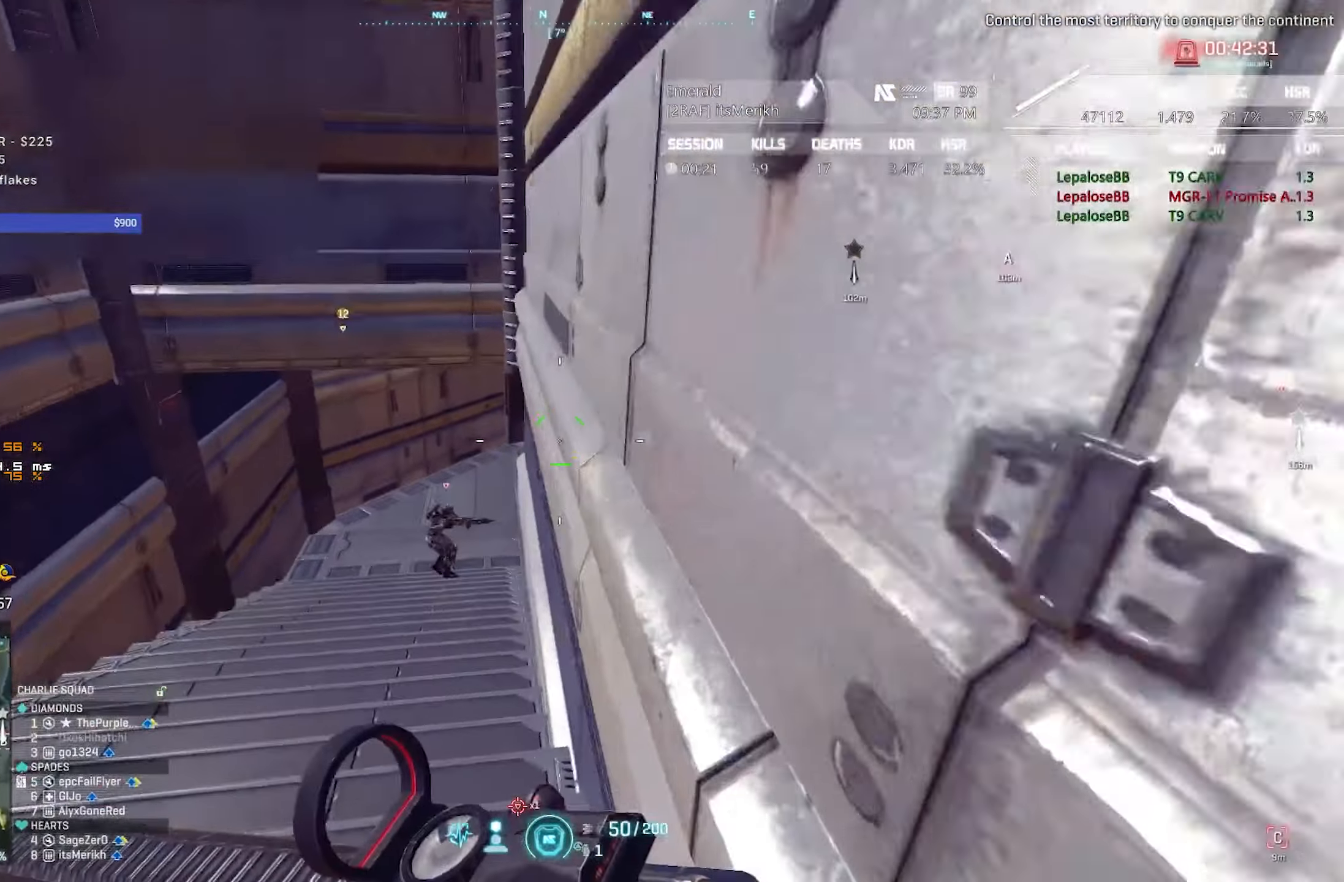
{"keys": ["a", "shift", "w"], "mouse": [], "events": []}
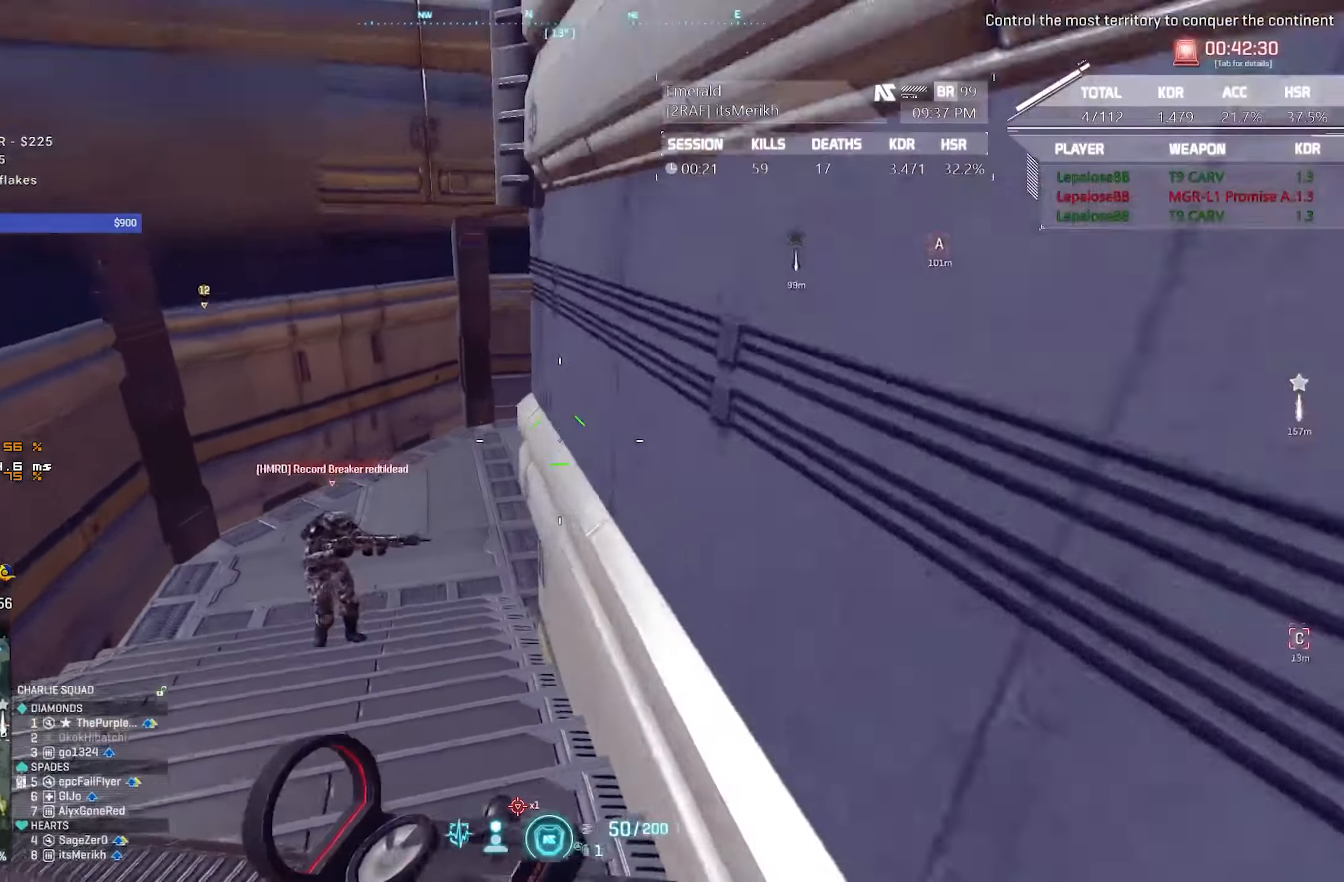
{"keys": ["a"], "mouse": [], "events": [[433, "shift", "up"], [467, "w", "up"]]}
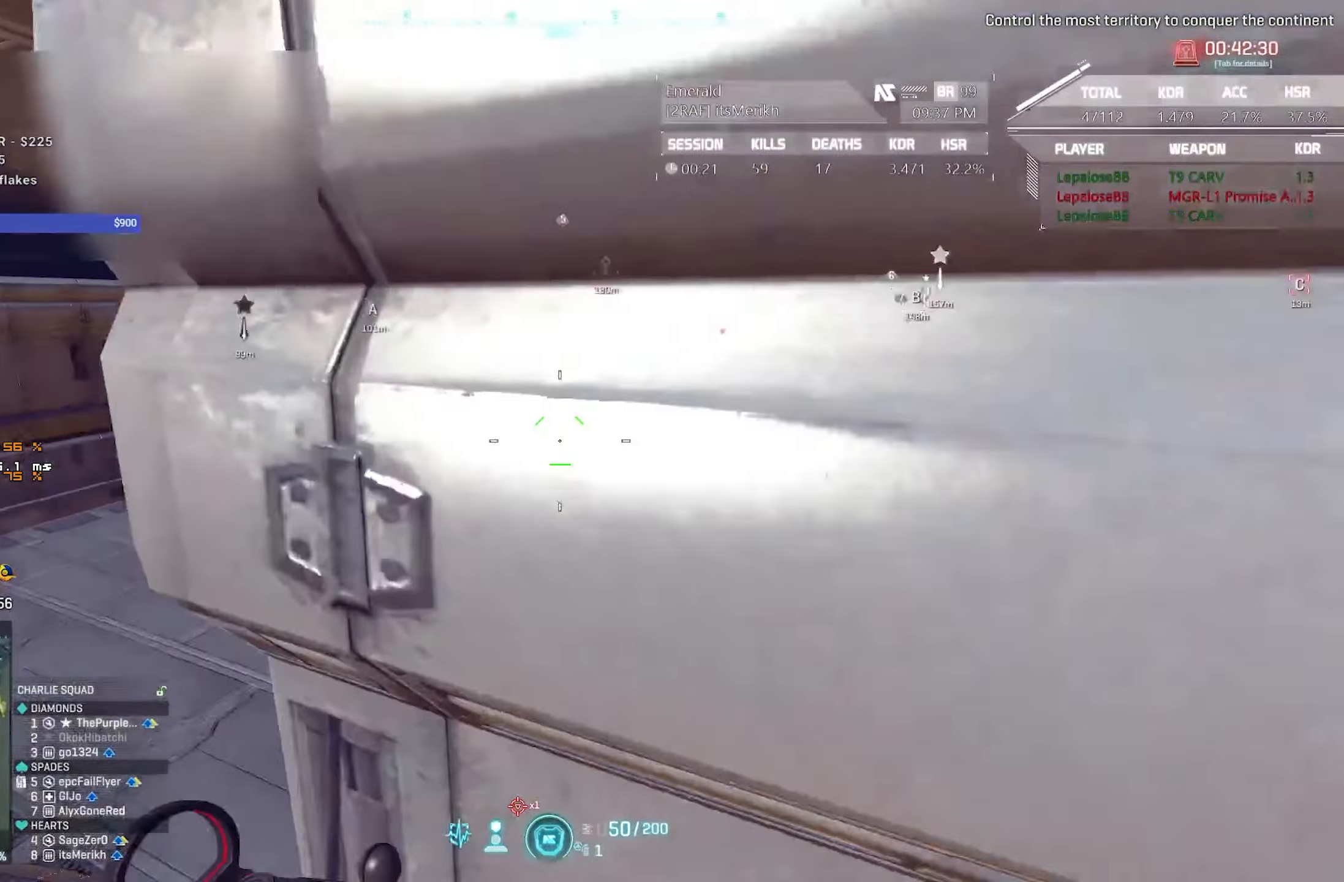
{"keys": [], "mouse": ["right"], "events": [[350, "mouse_right", "down"], [450, "a", "up"]]}
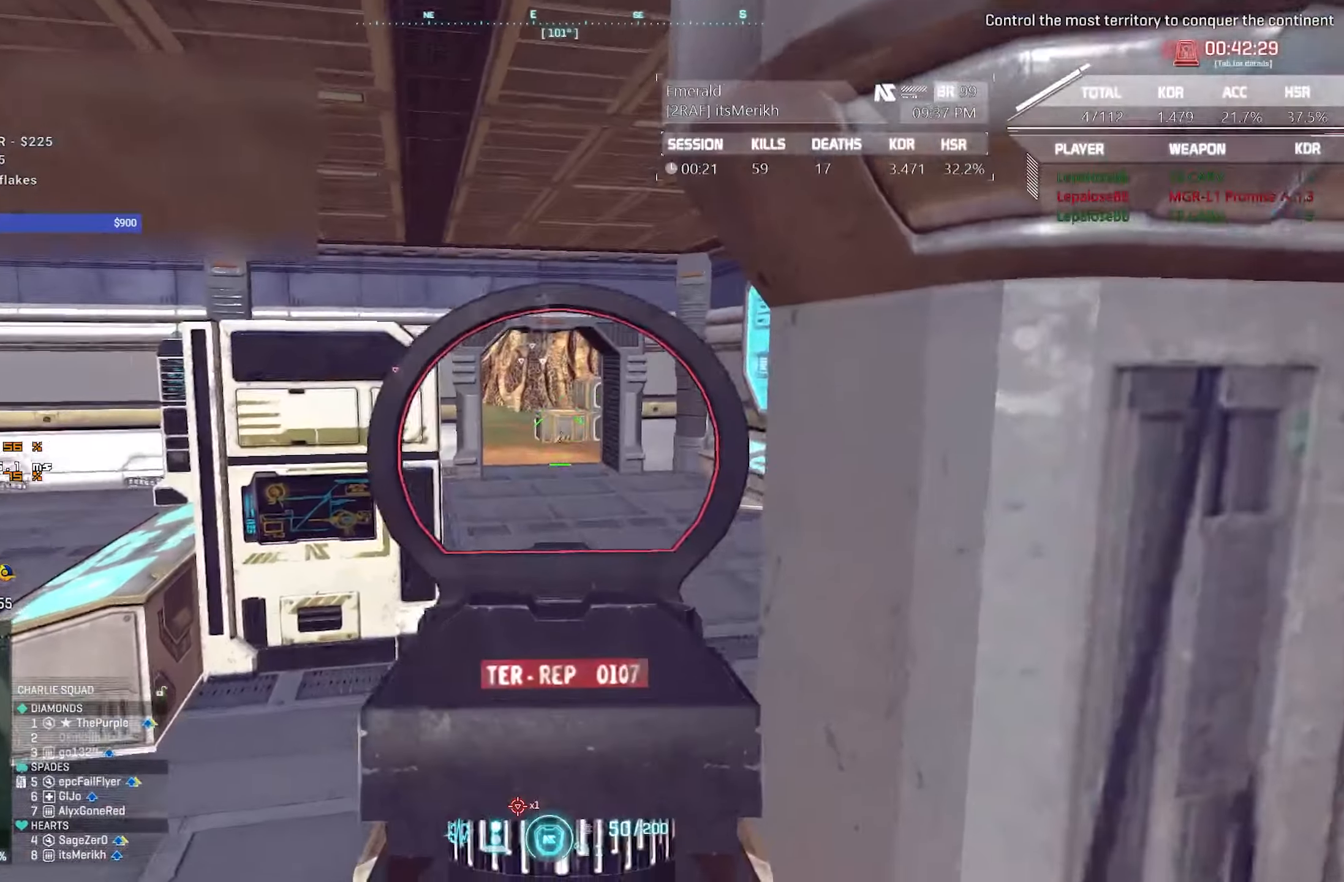
{"keys": [], "mouse": ["right"], "events": []}
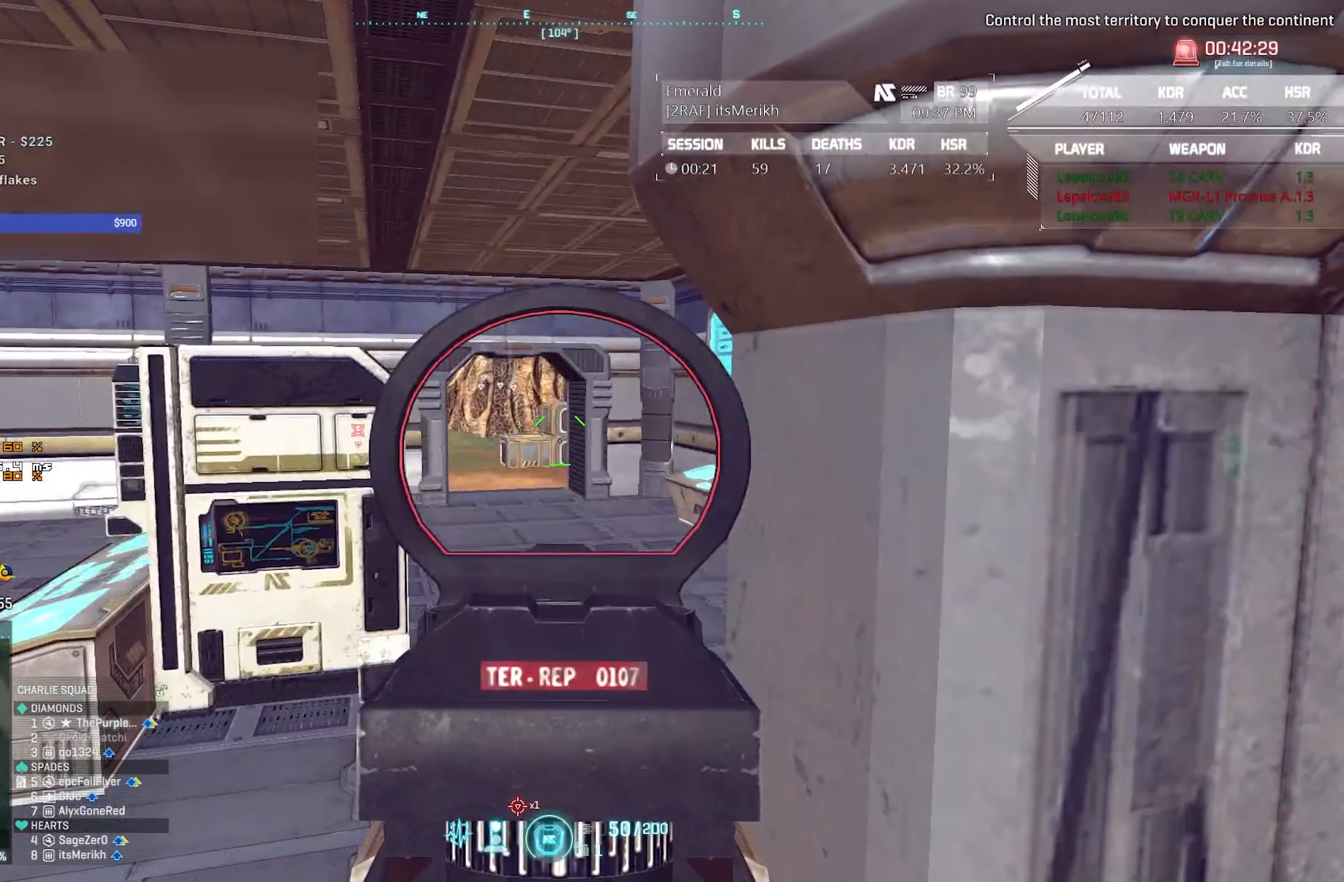
{"keys": ["d"], "mouse": [], "events": [[333, "d", "down"], [383, "mouse_right", "up"]]}
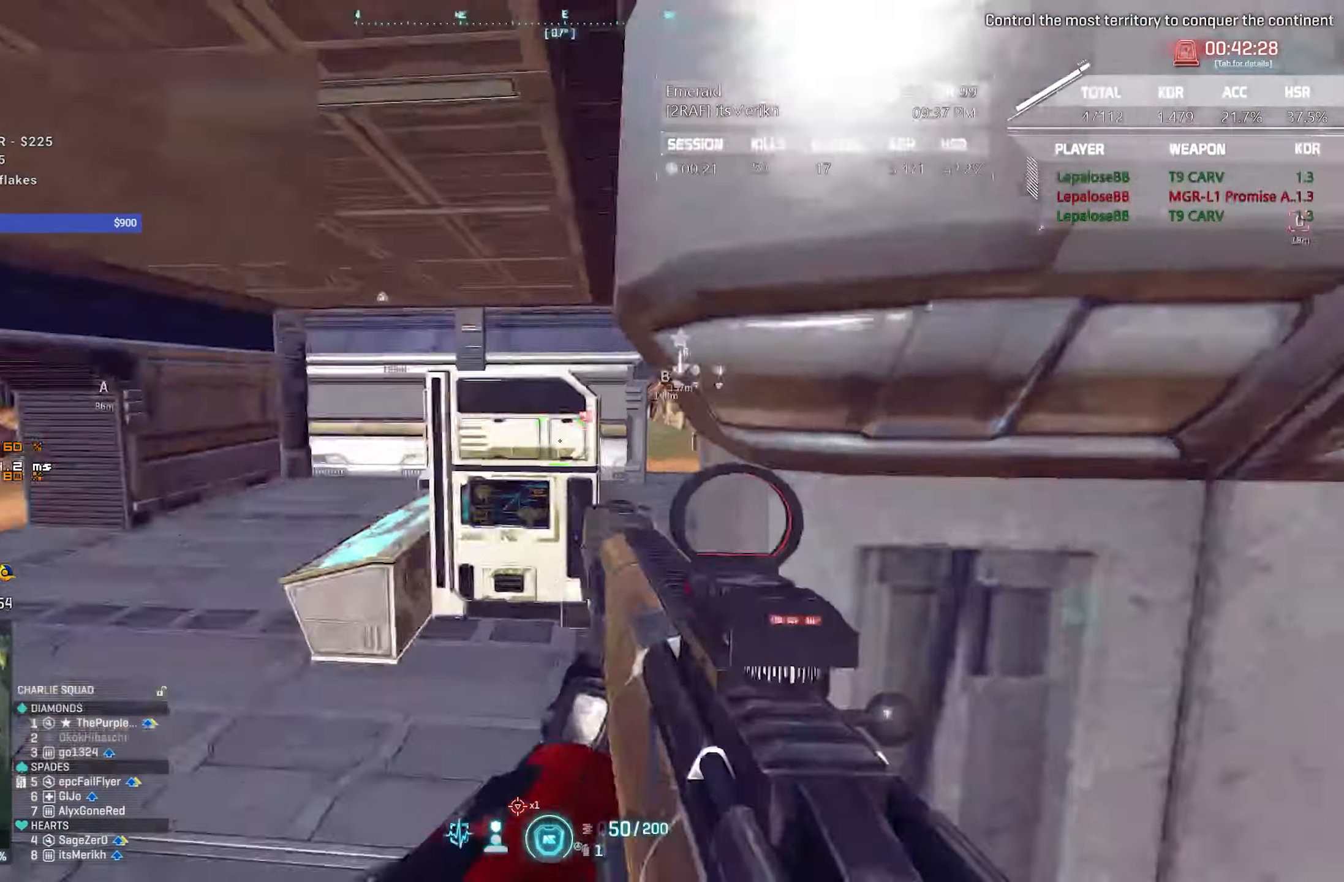
{"keys": [], "mouse": [], "events": [[17, "s", "down"], [67, "a", "down"], [167, "d", "up"], [217, "a", "up"], [267, "s", "up"]]}
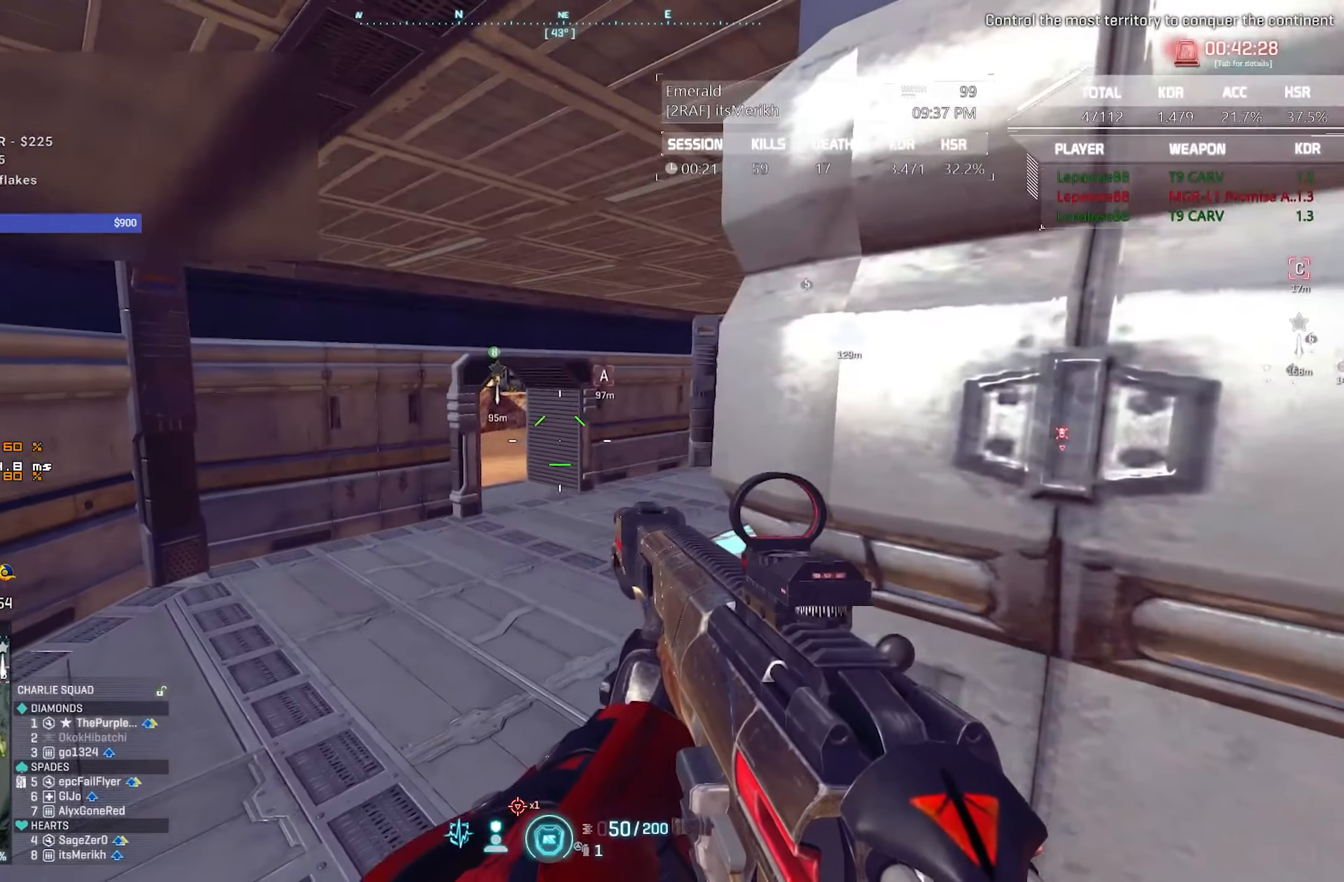
{"keys": ["a"], "mouse": ["right"], "events": [[83, "w", "down"], [183, "a", "down"], [367, "w", "up"], [417, "mouse_right", "down"]]}
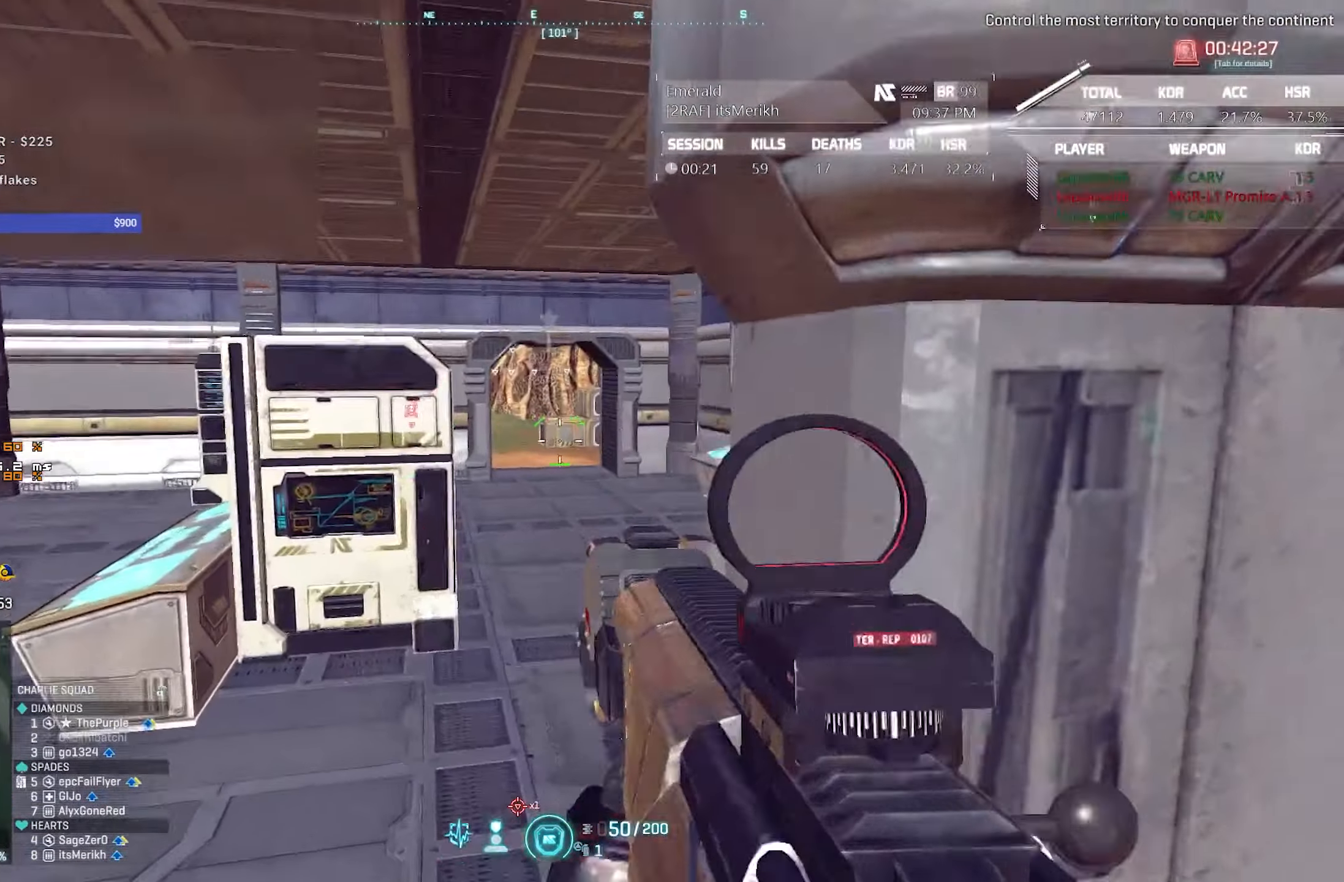
{"keys": [], "mouse": [], "events": [[333, "mouse_right", "up"], [383, "a", "up"]]}
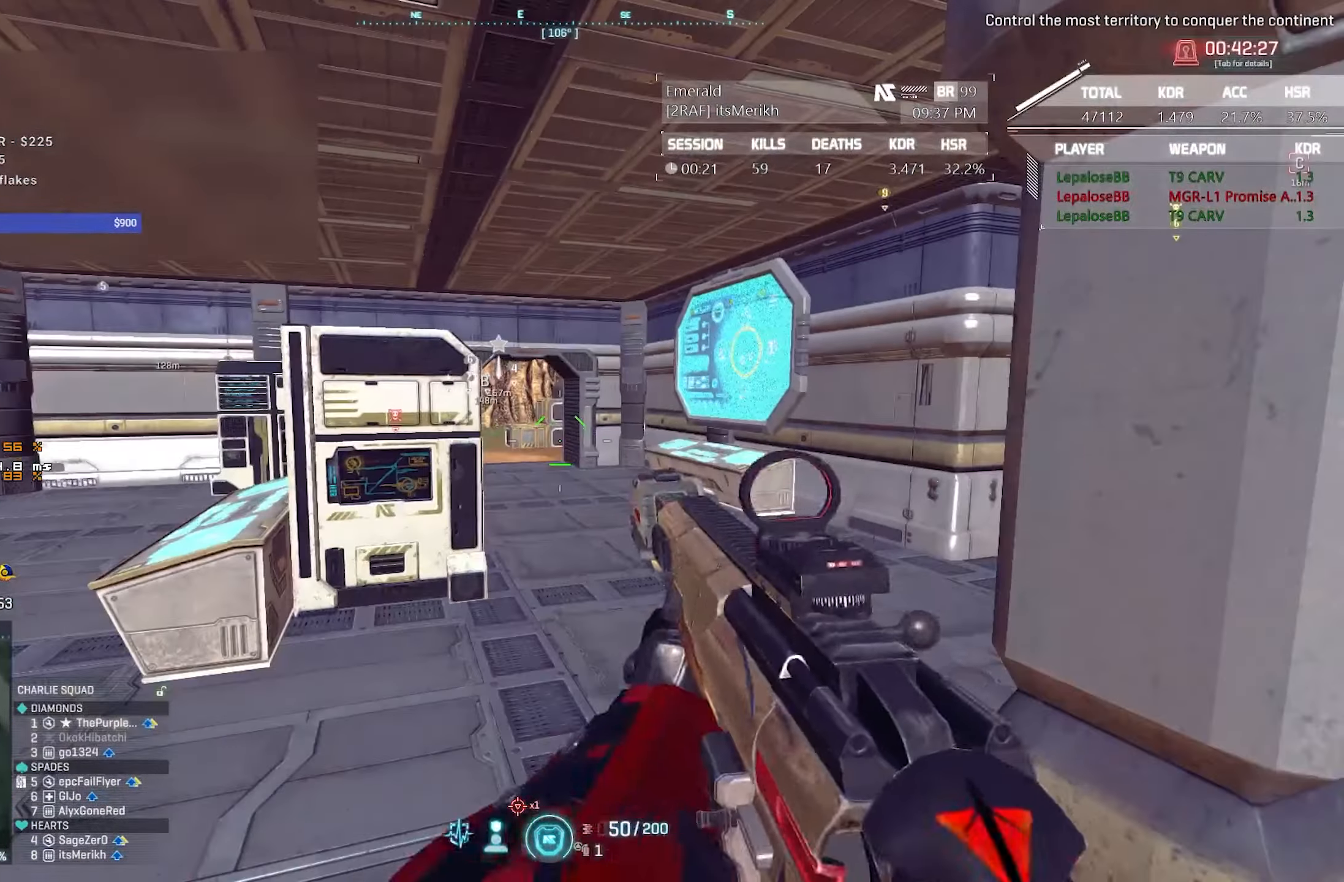
{"keys": [], "mouse": [], "events": [[250, "a", "down"], [350, "a", "up"]]}
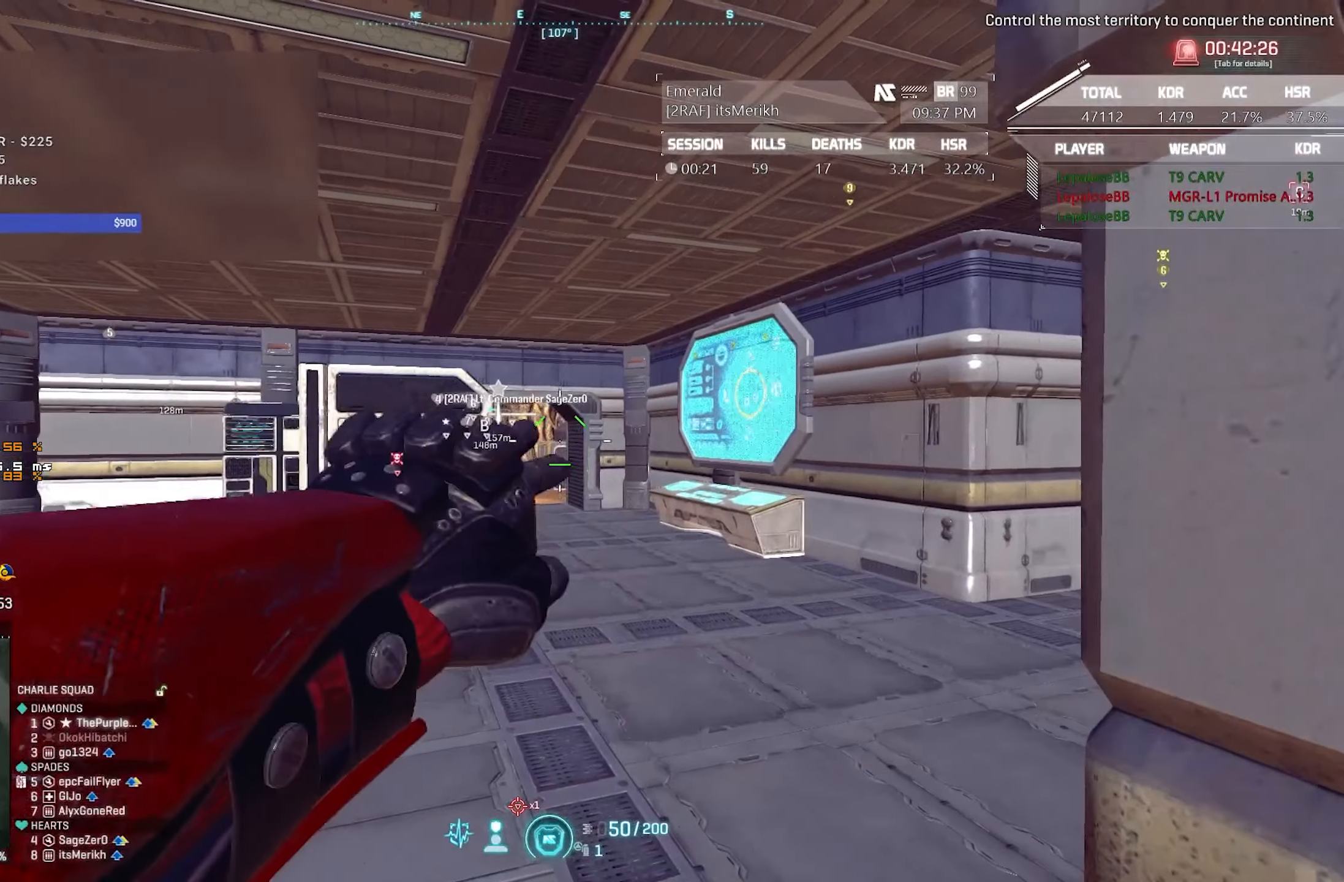
{"keys": ["d", "s"], "mouse": [], "events": [[84, "w", "down"], [184, "w", "up"], [267, "s", "down"], [417, "d", "down"]]}
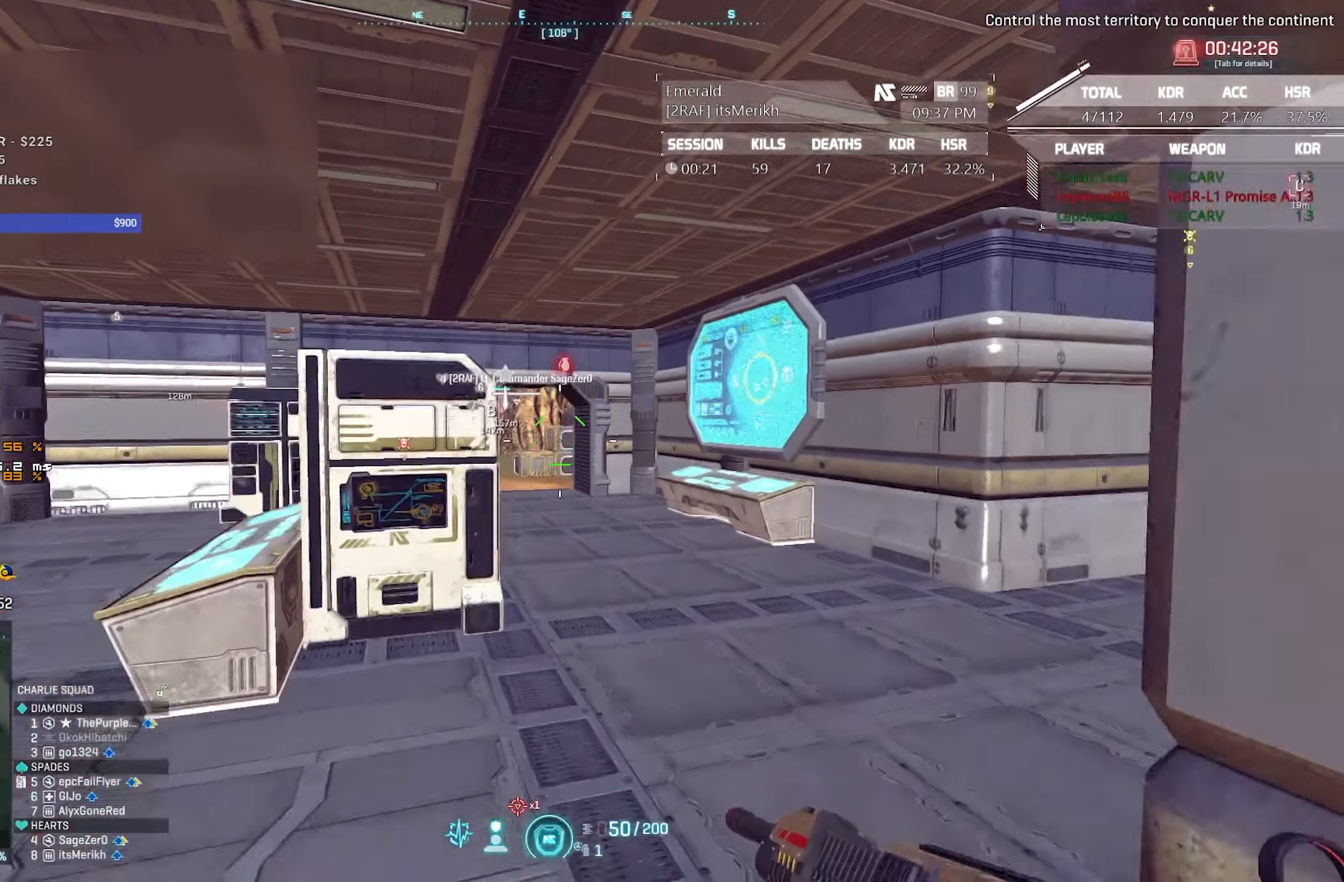
{"keys": ["d"], "mouse": [], "events": [[200, "s", "up"]]}
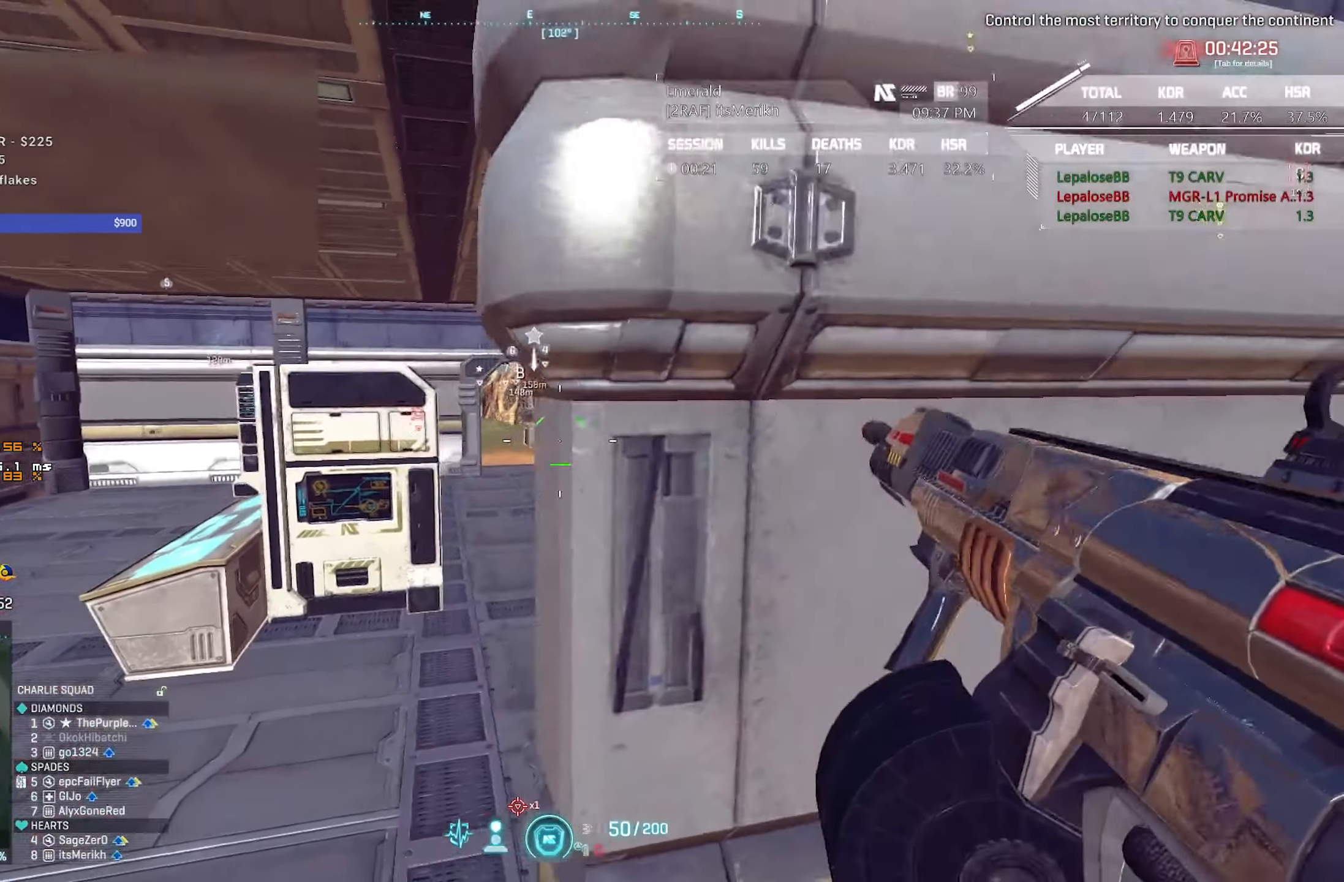
{"keys": ["a"], "mouse": [], "events": [[217, "d", "up"], [400, "a", "down"]]}
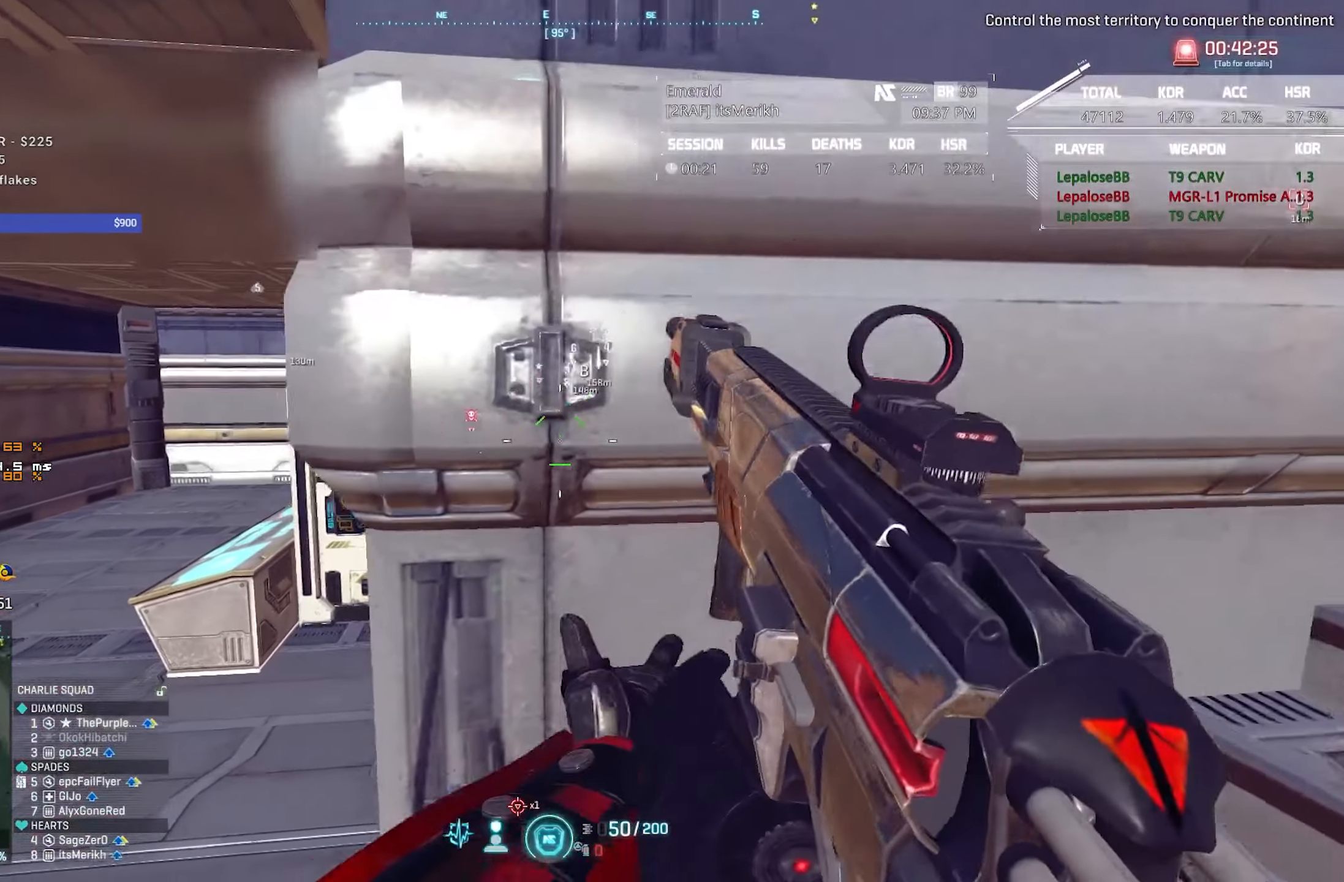
{"keys": [], "mouse": ["right"], "events": [[84, "mouse_right", "down"], [317, "a", "up"], [367, "d", "down"], [467, "d", "up"]]}
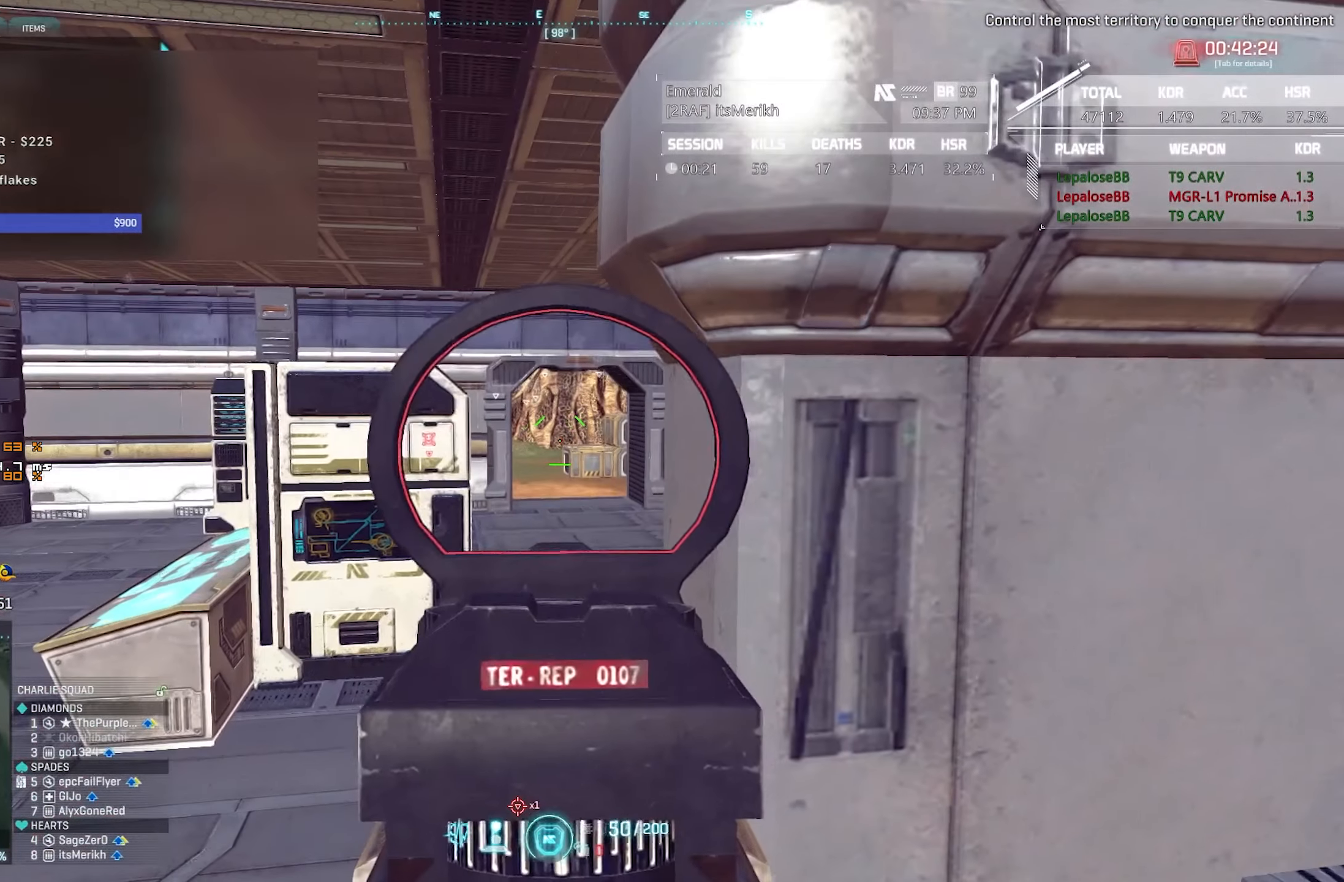
{"keys": ["d"], "mouse": [], "events": [[250, "d", "down"], [284, "mouse_right", "up"]]}
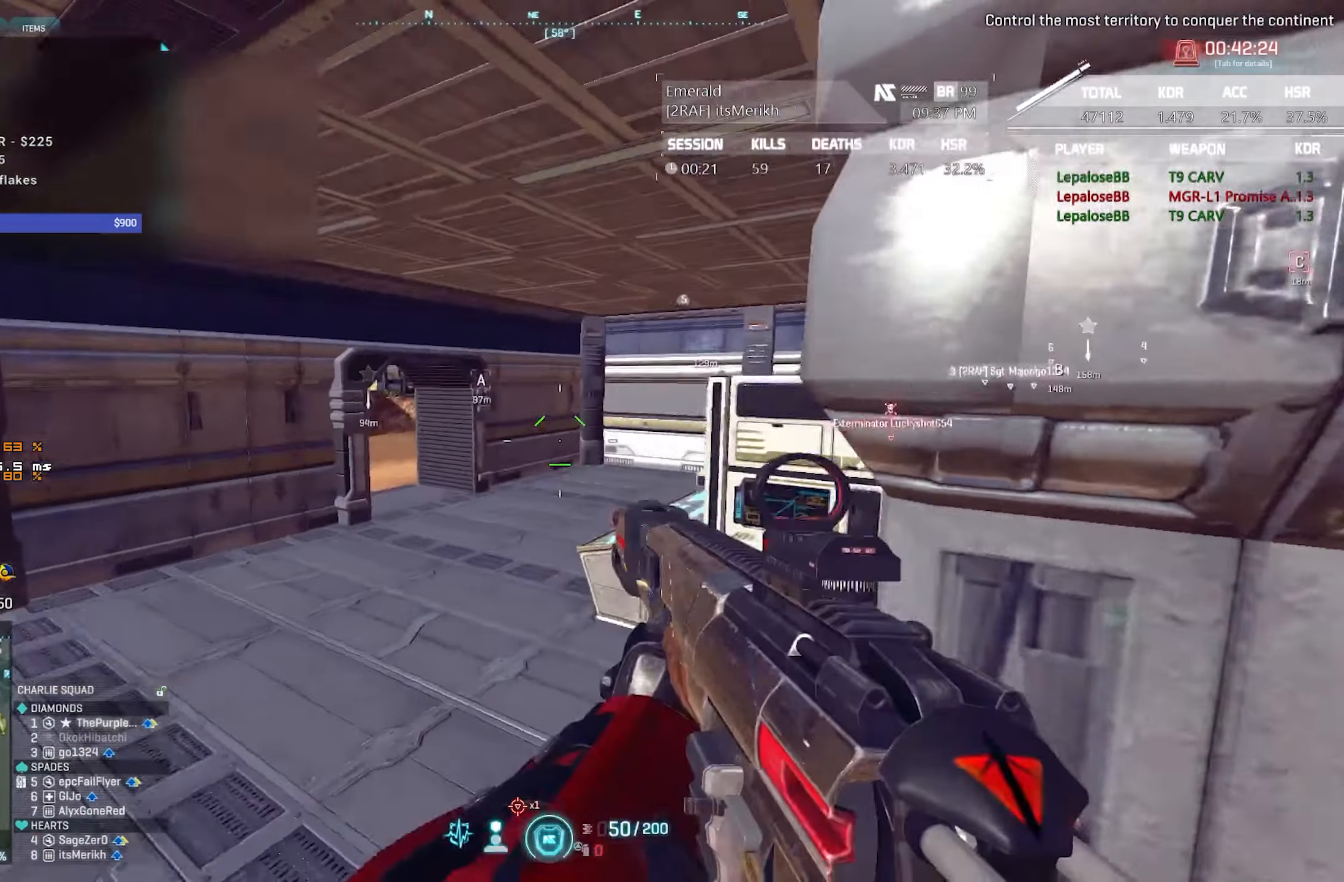
{"keys": ["d", "s"], "mouse": ["right"], "events": [[17, "s", "down"], [67, "a", "down"], [117, "d", "up"], [117, "mouse_right", "down"], [167, "s", "up"], [250, "a", "up"], [350, "d", "down"], [350, "s", "down"]]}
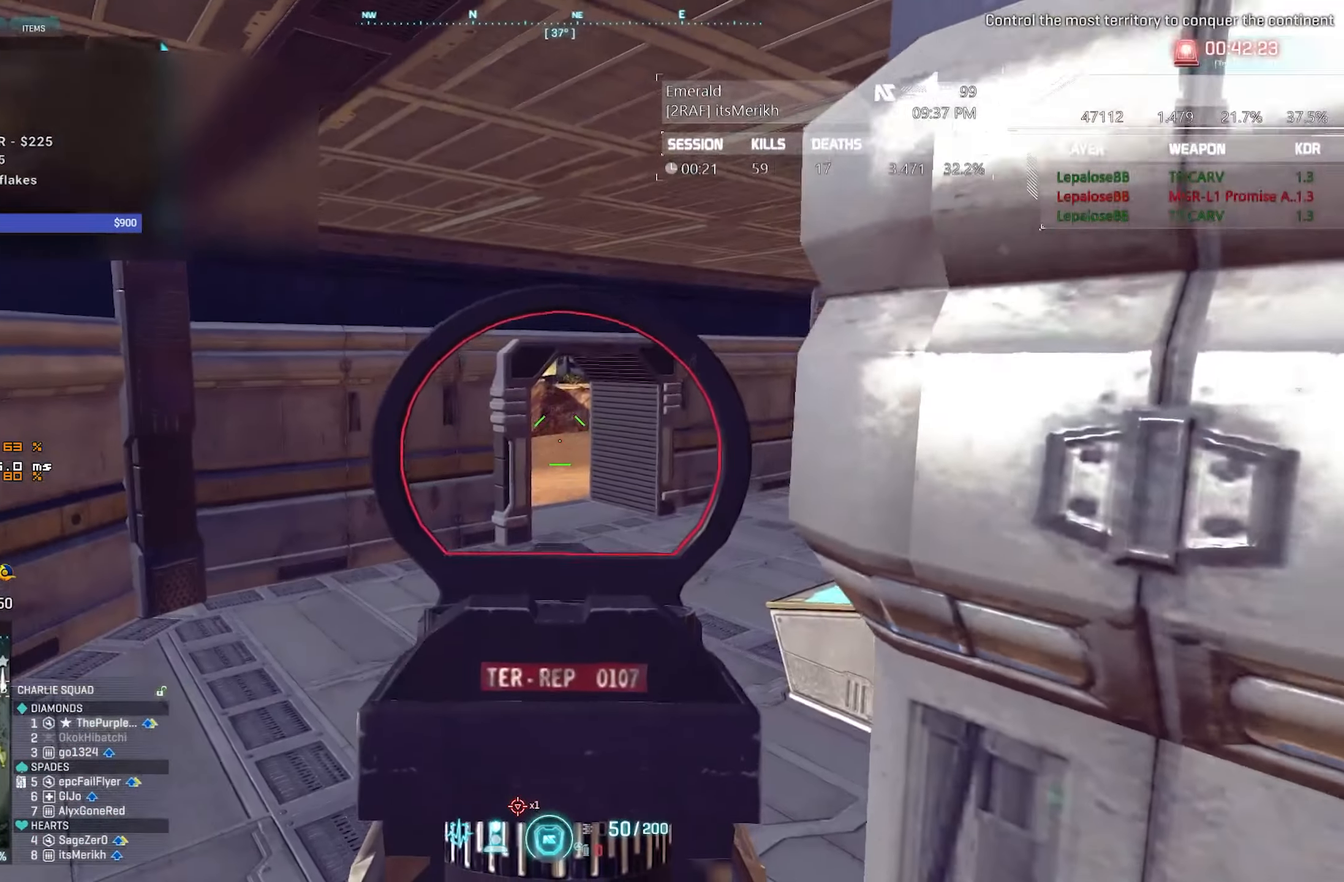
{"keys": [], "mouse": ["right"], "events": [[34, "d", "up"], [134, "s", "up"]]}
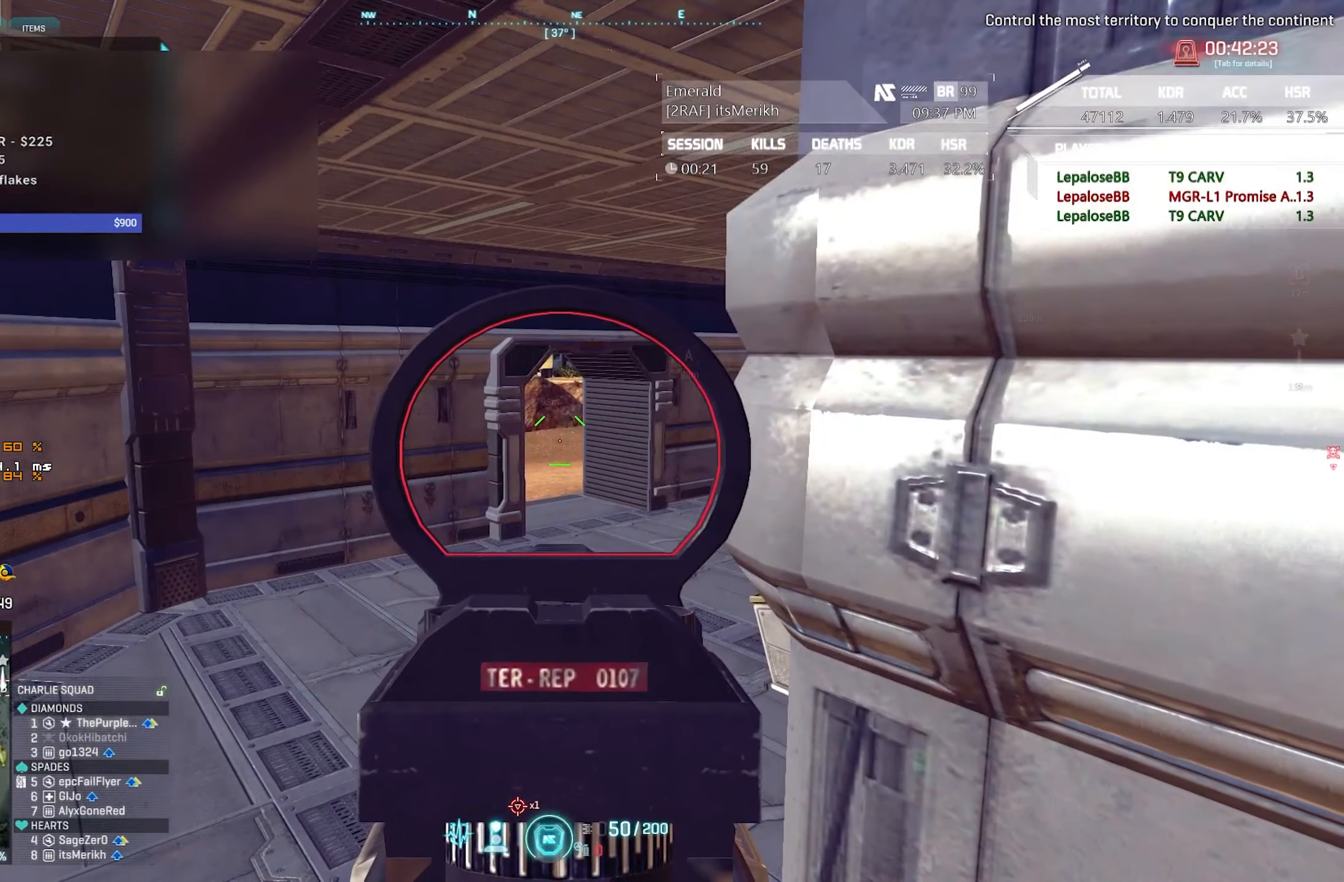
{"keys": [], "mouse": ["right"], "events": [[50, "w", "down"], [150, "d", "down"], [200, "w", "up"], [384, "d", "up"]]}
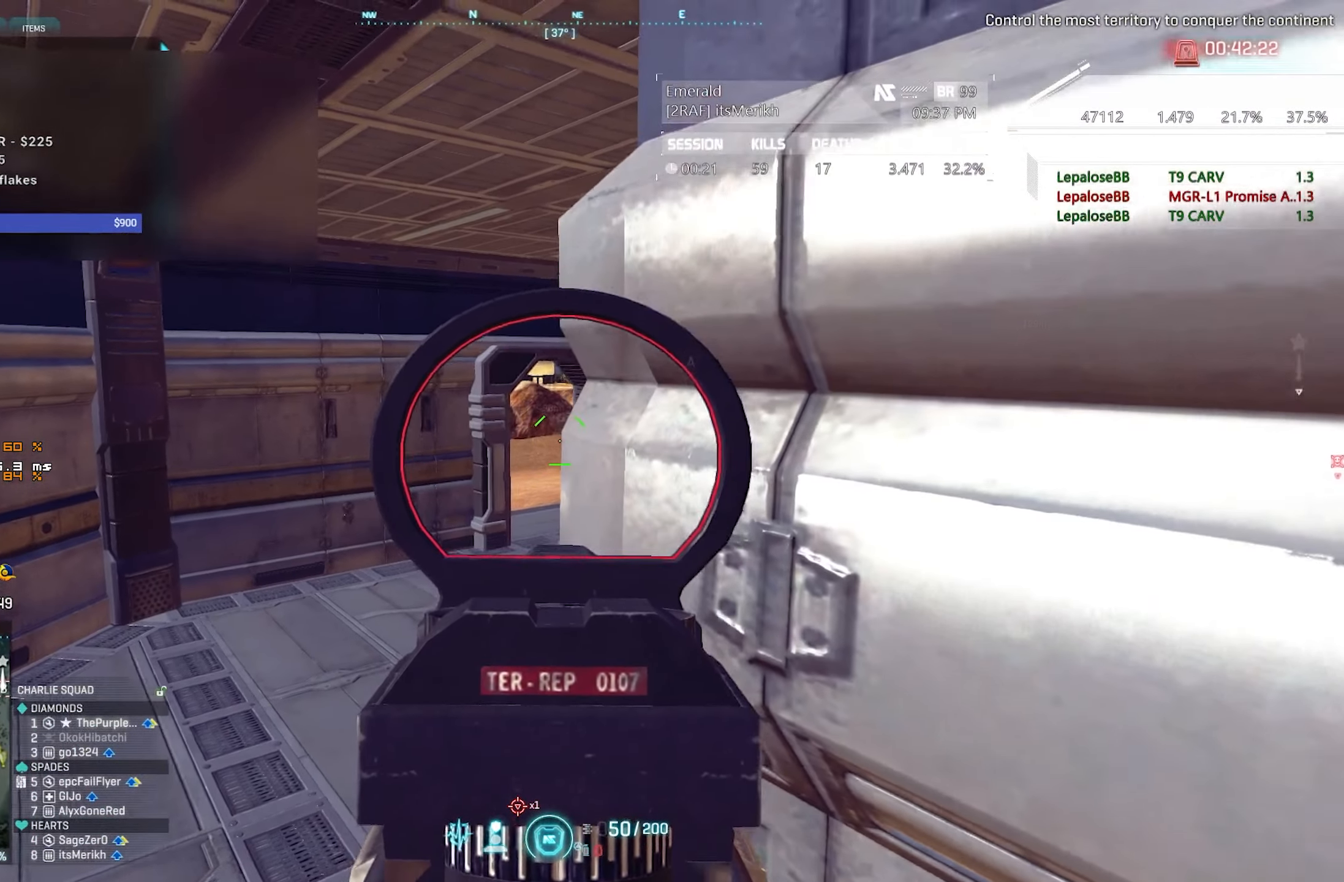
{"keys": [], "mouse": ["right"], "events": [[167, "a", "down"], [250, "a", "up"]]}
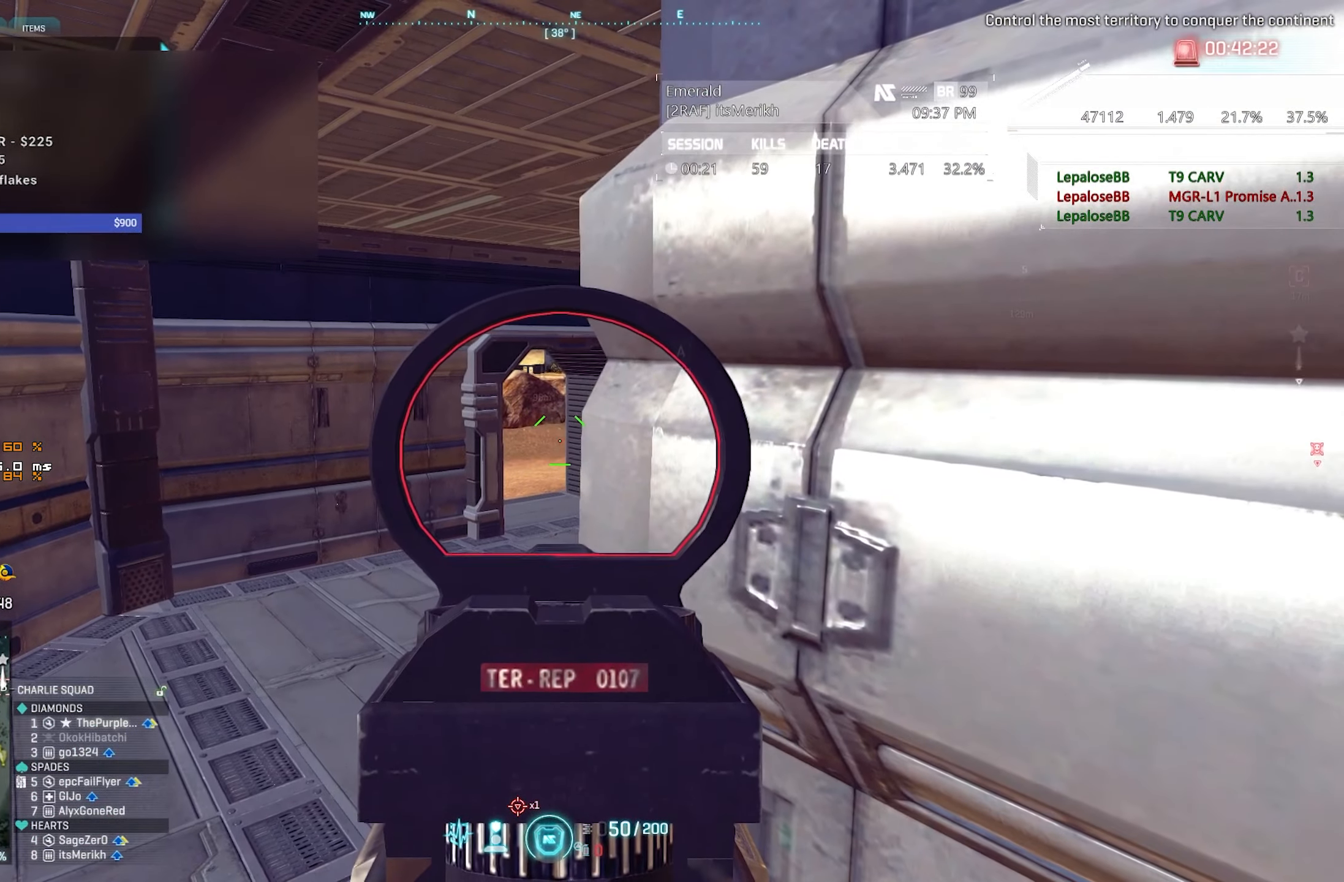
{"keys": [], "mouse": ["right"], "events": []}
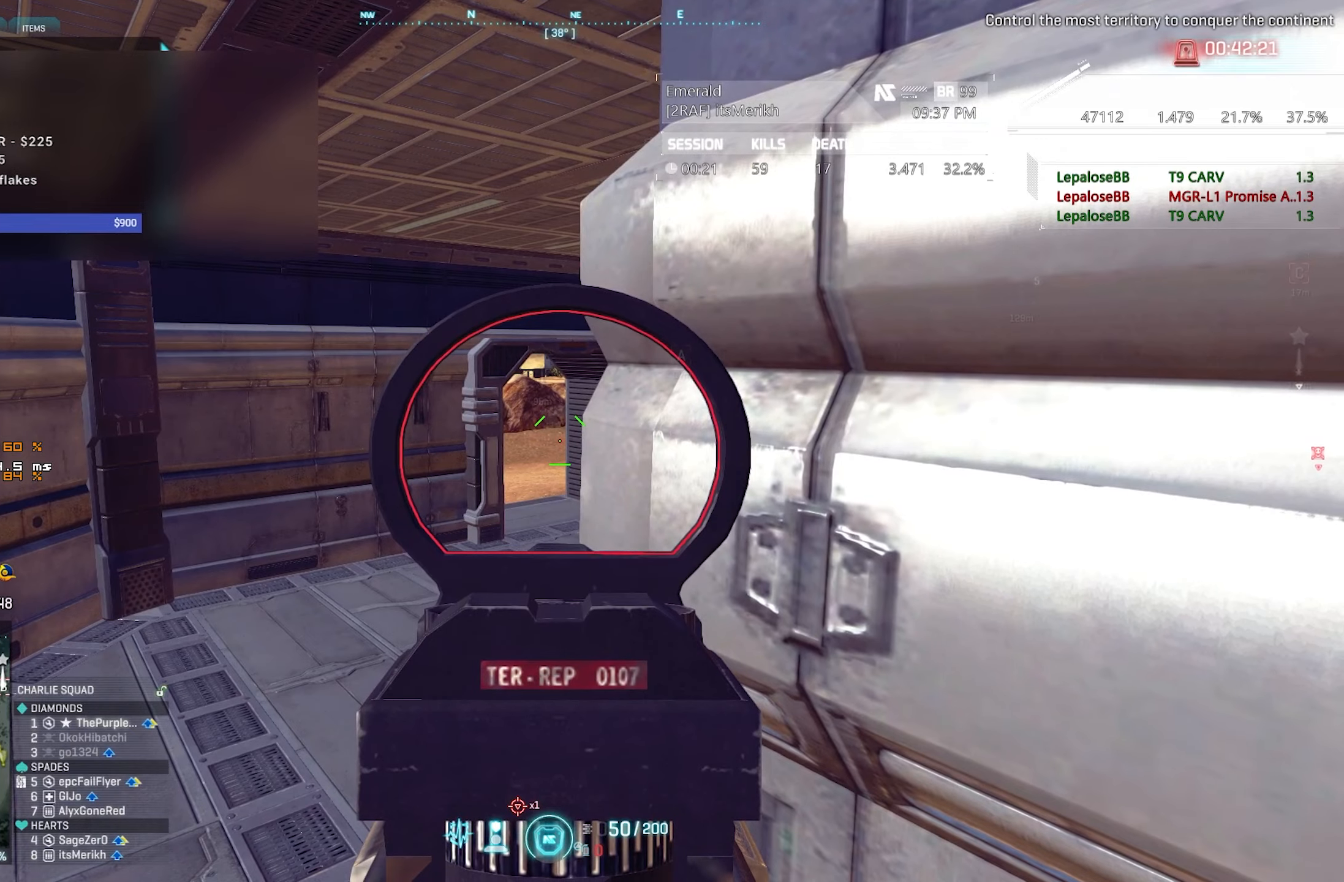
{"keys": [], "mouse": ["right"], "events": []}
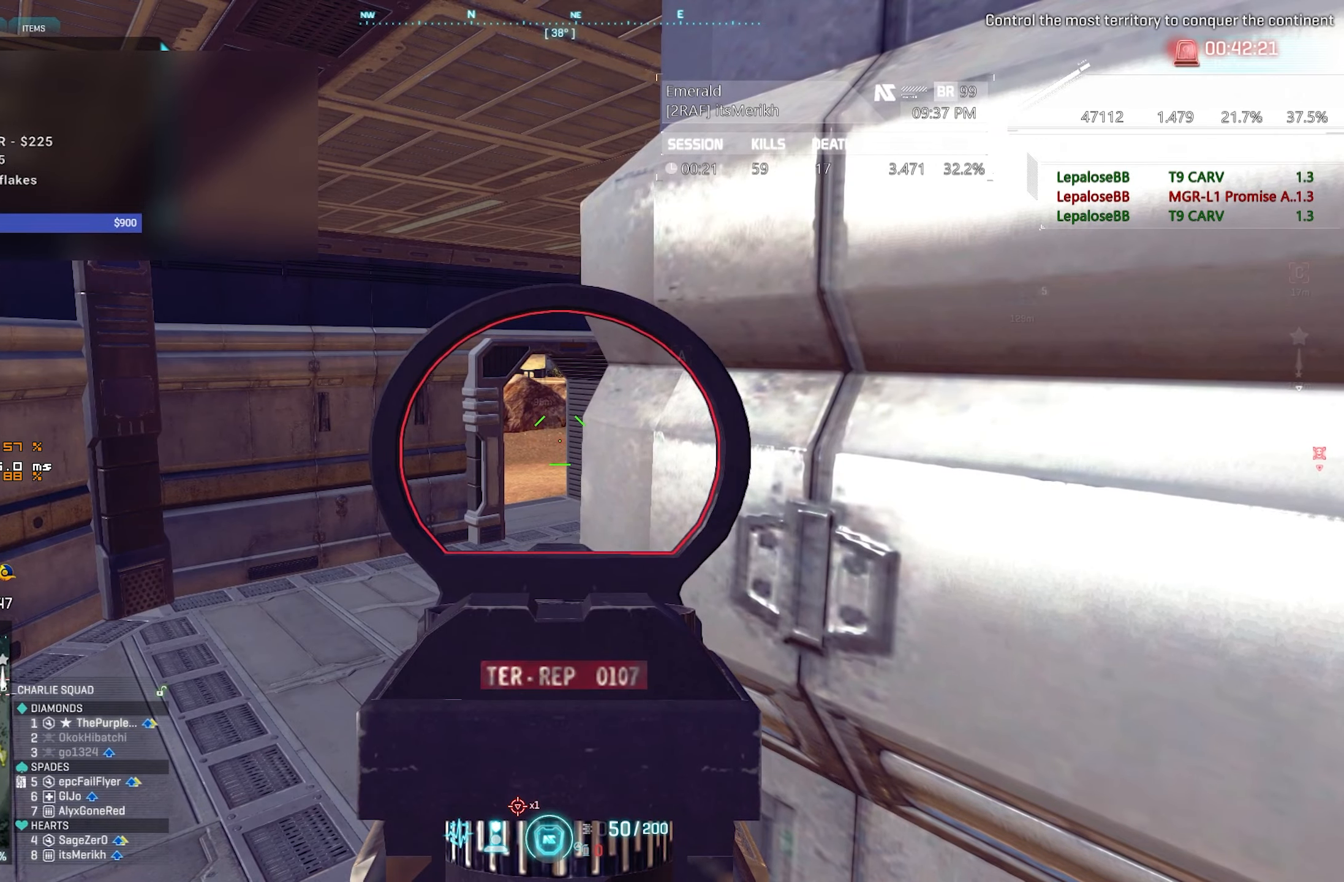
{"keys": [], "mouse": ["right"], "events": []}
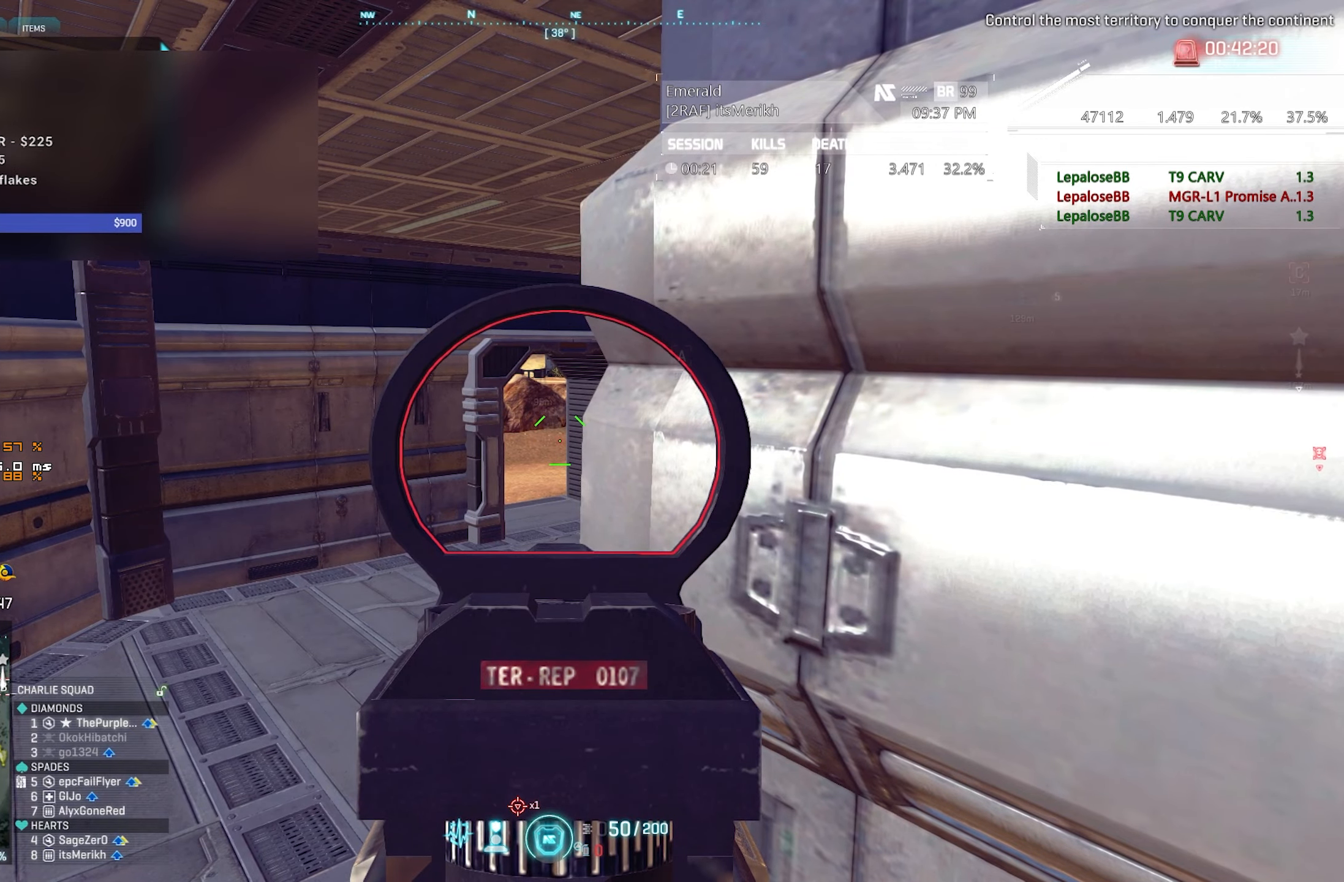
{"keys": [], "mouse": ["right"], "events": []}
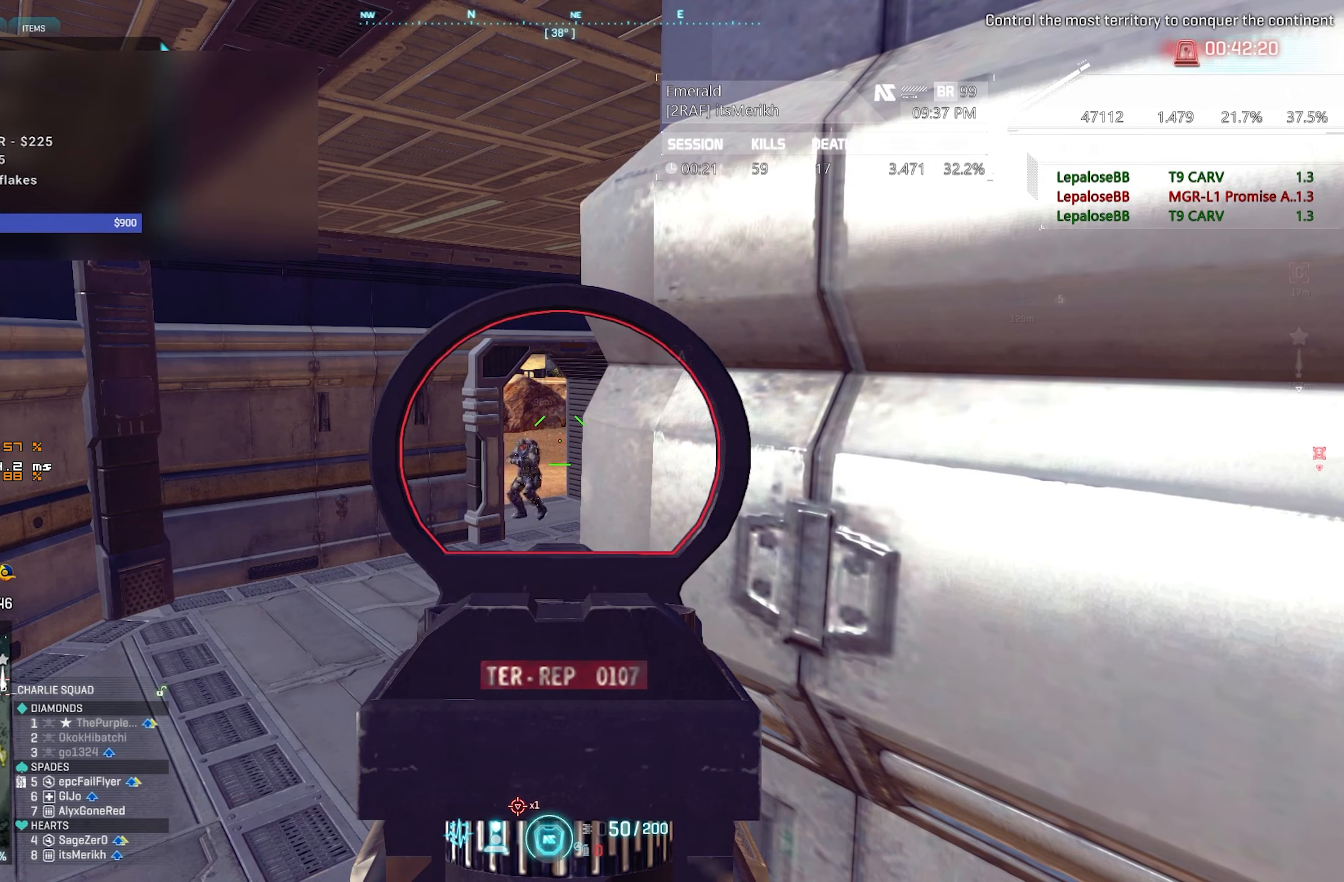
{"keys": [], "mouse": ["right"], "events": [[100, "a", "down"], [150, "mouse_left", "down"], [333, "a", "up"], [333, "d", "down"], [383, "q", "down"], [433, "d", "up"], [466, "mouse_left", "up"], [466, "q", "up"]]}
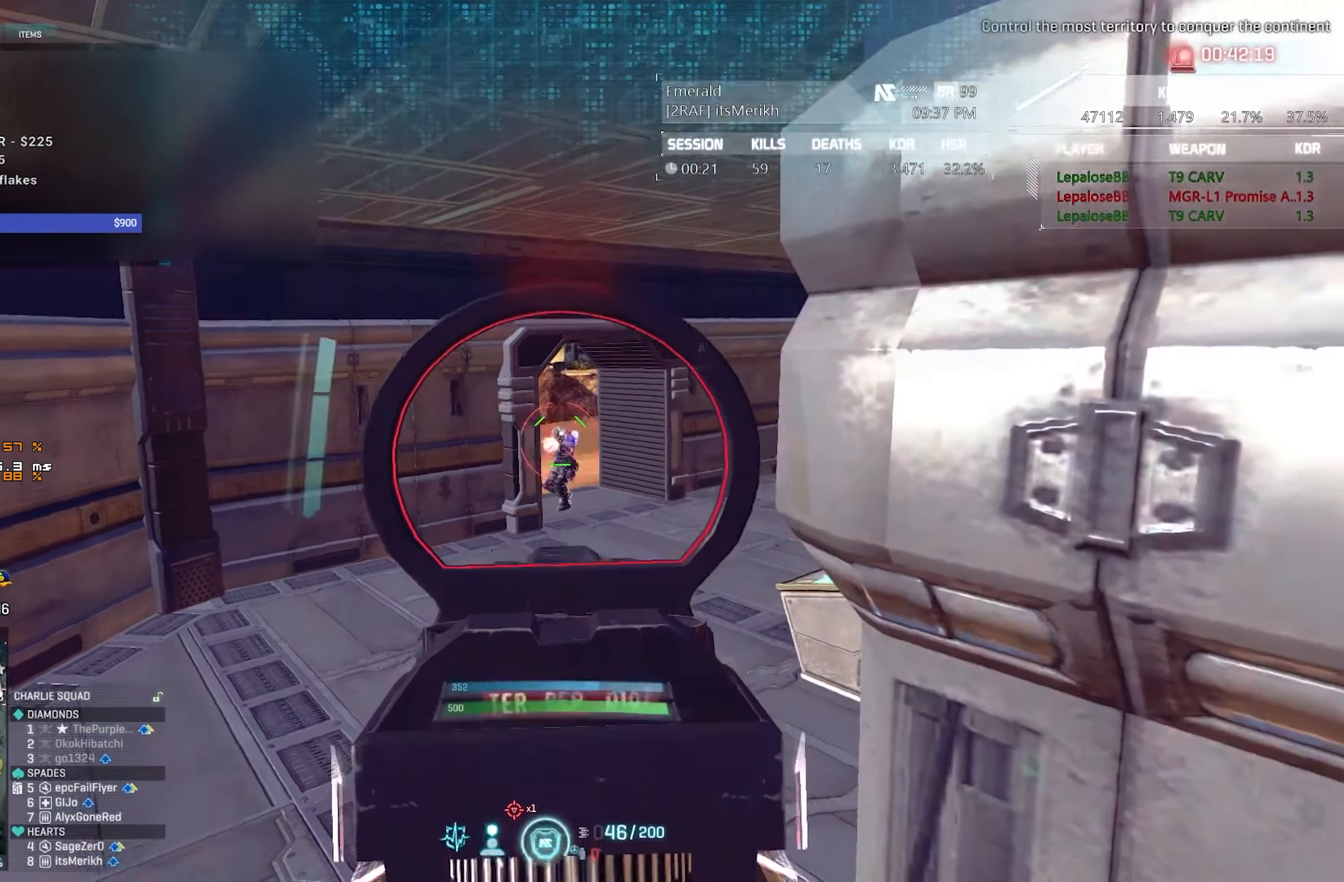
{"keys": ["d"], "mouse": ["left", "right"], "events": [[16, "mouse_left", "down"], [250, "d", "down"]]}
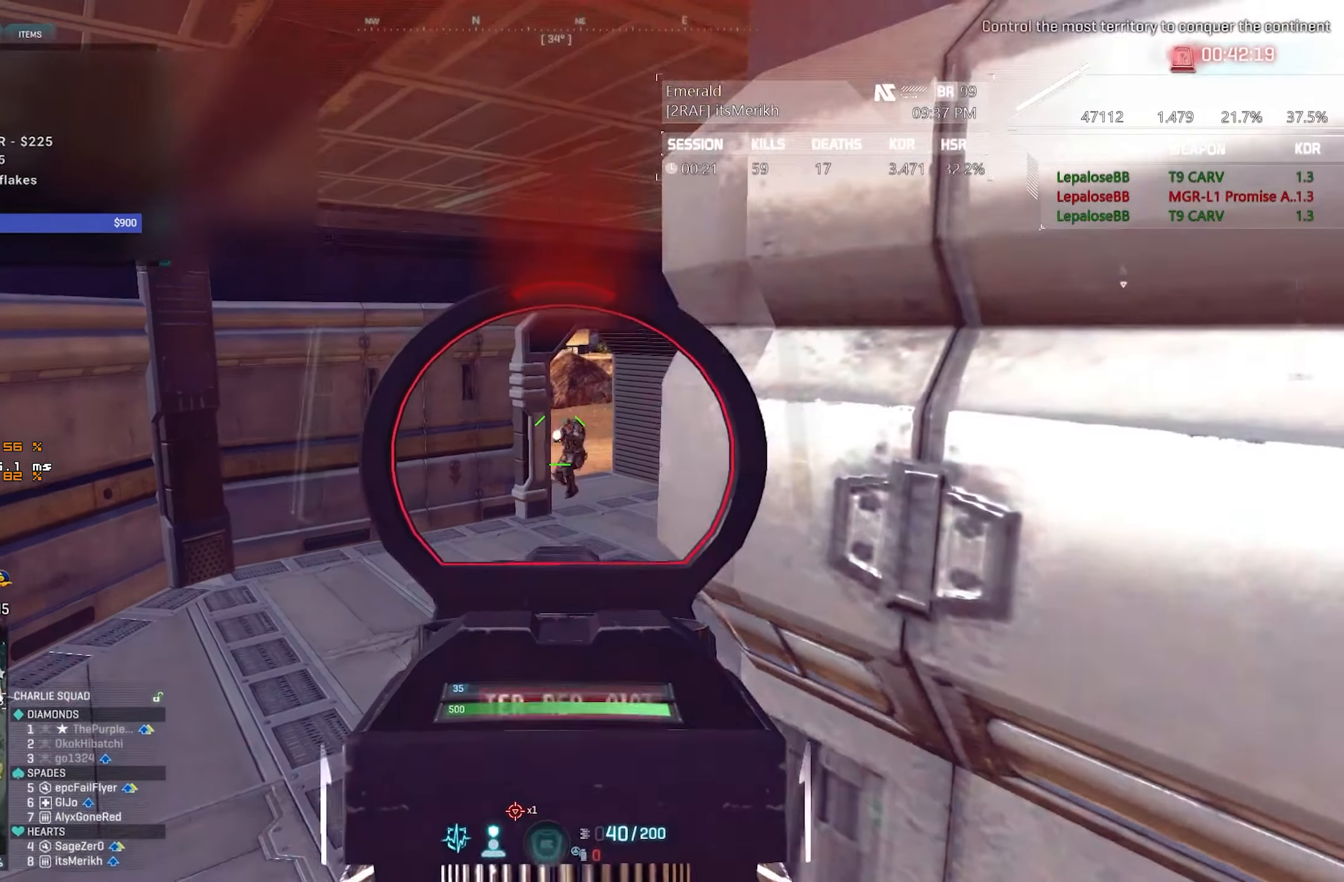
{"keys": ["d", "s"], "mouse": [], "events": [[183, "mouse_left", "up"], [183, "mouse_right", "up"], [500, "s", "down"]]}
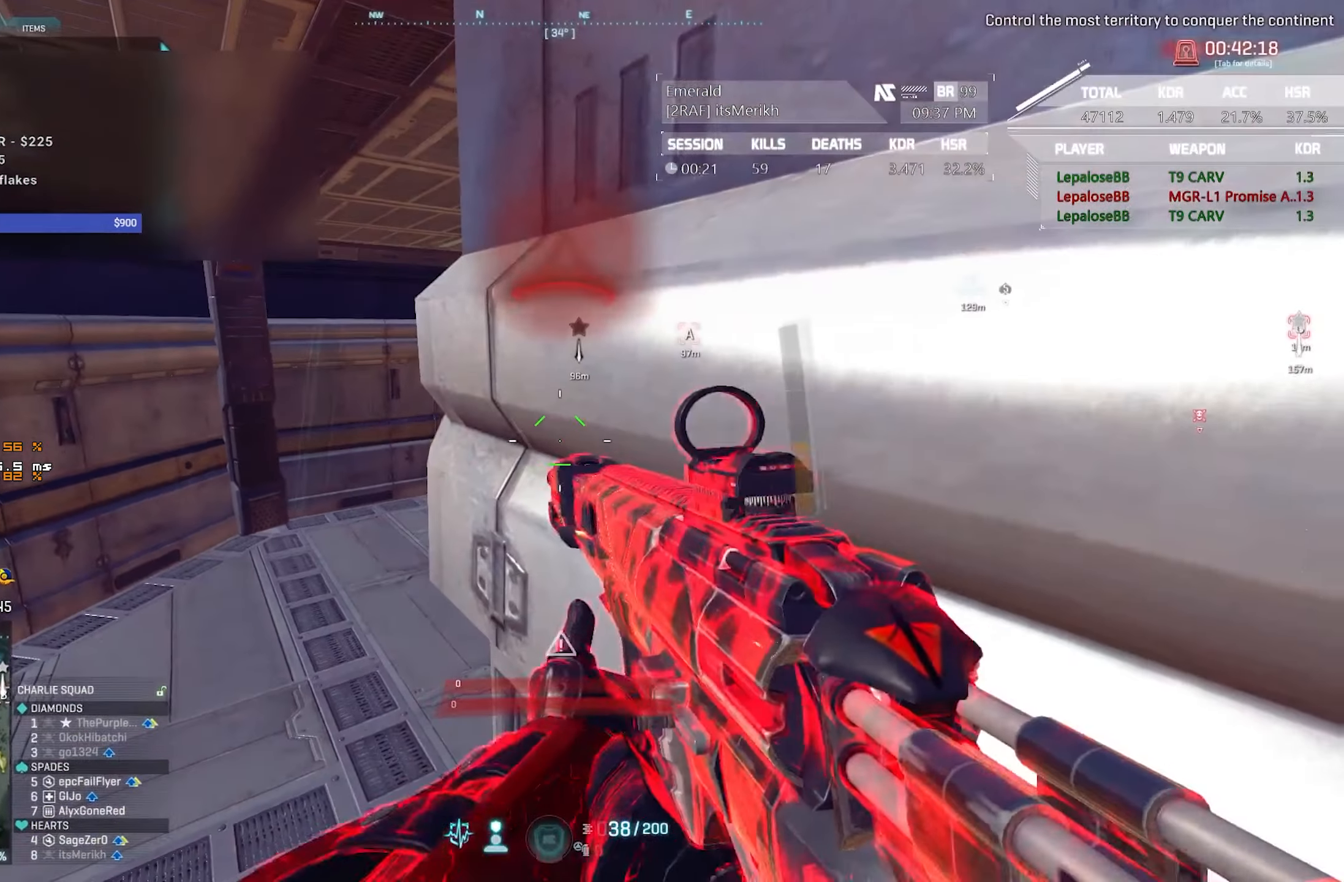
{"keys": [], "mouse": [], "events": [[100, "mouse_left", "down"], [233, "mouse_left", "up"], [283, "d", "up"], [333, "mouse_left", "down"], [333, "s", "up"], [433, "mouse_left", "up"]]}
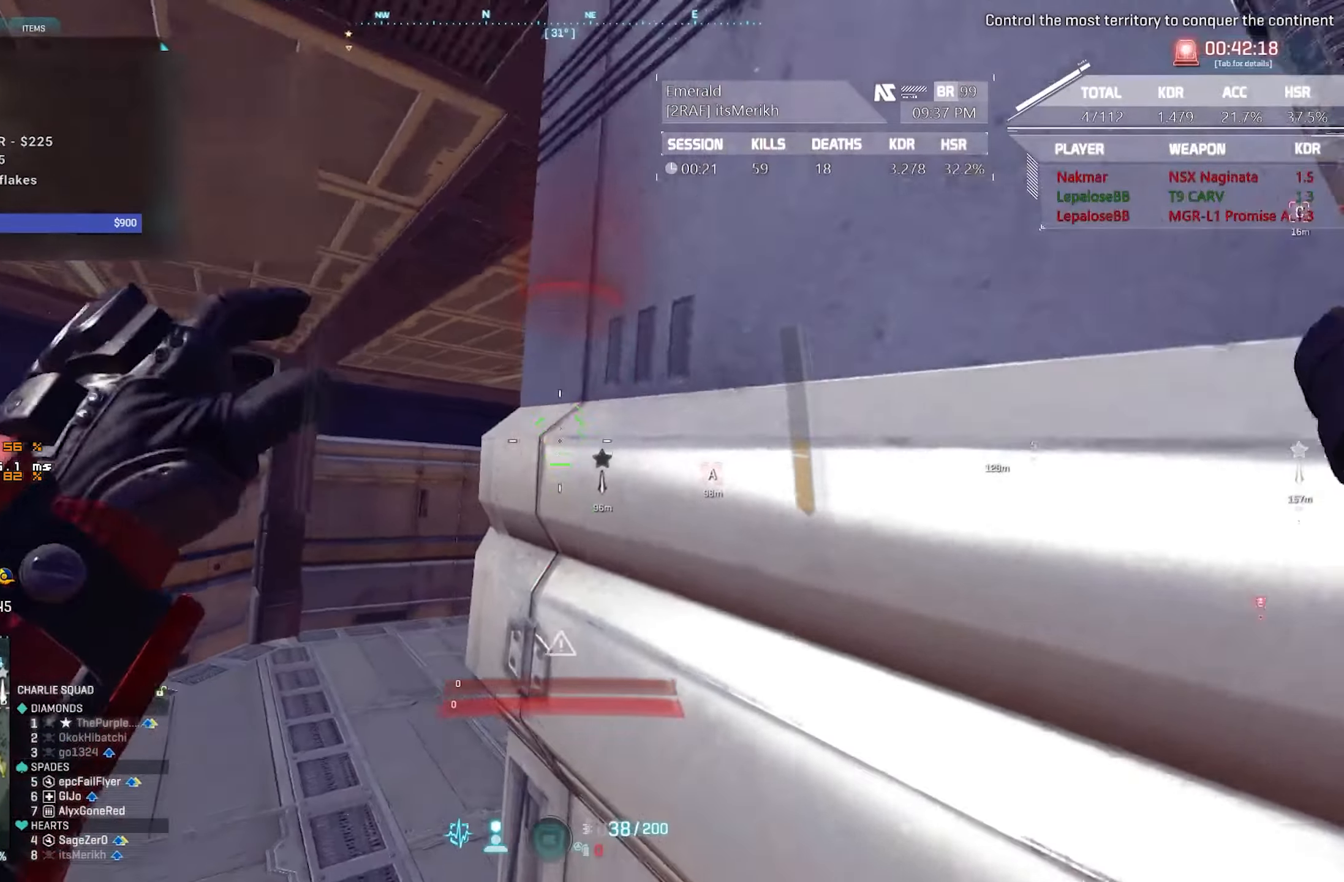
{"keys": [], "mouse": [], "events": [[16, "mouse_left", "down"], [166, "mouse_left", "up"], [250, "mouse_left", "down"], [350, "mouse_left", "up"]]}